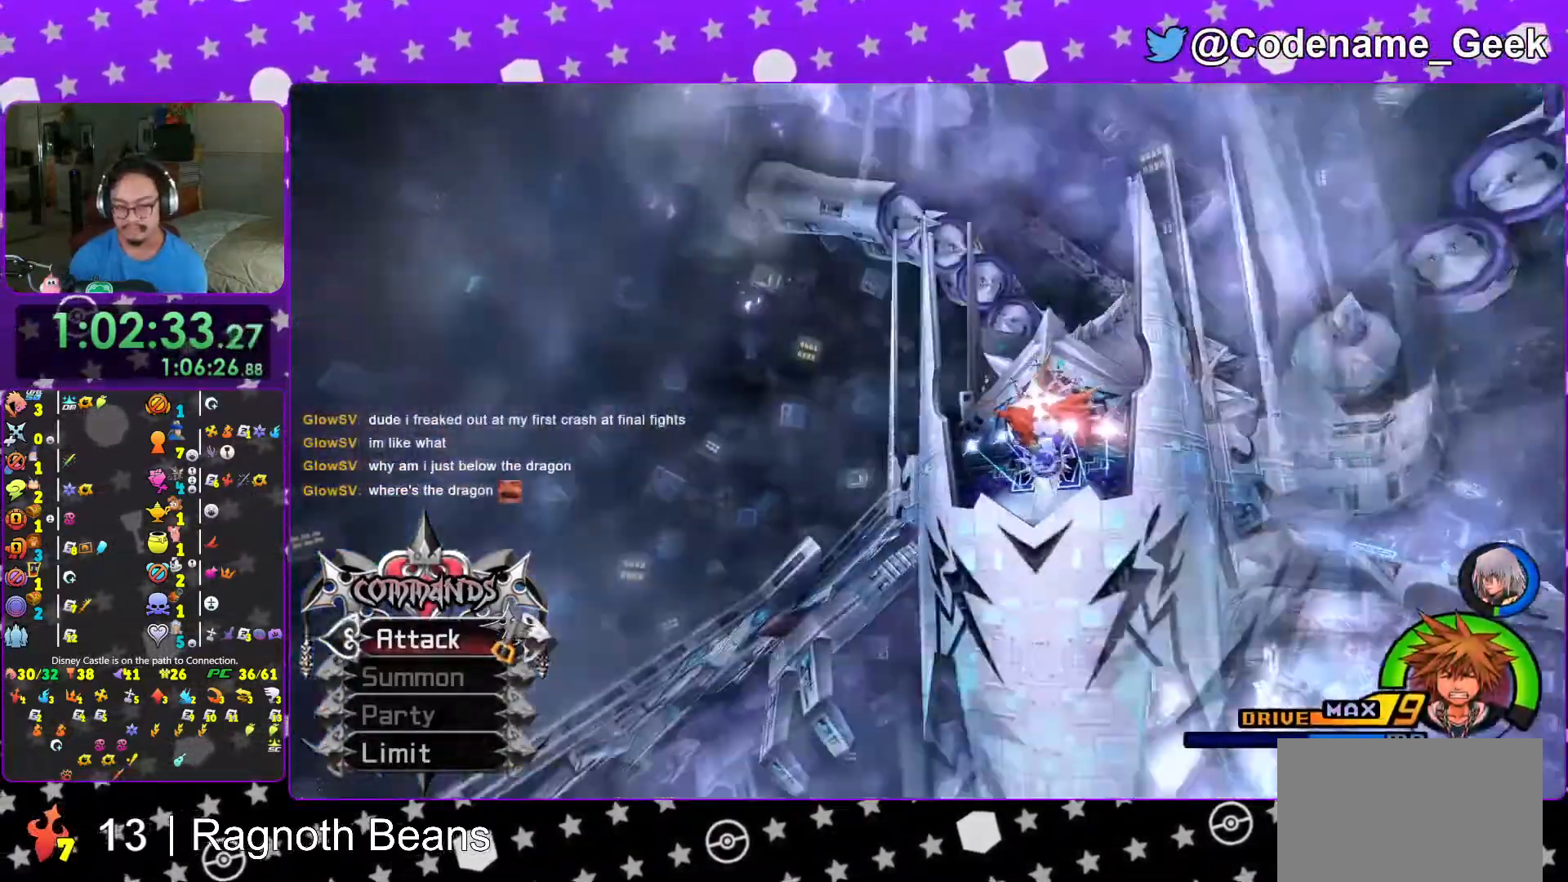
Gameplay with a controller (Nintendo layout); each line is a JSON object with the inputs held at the frame after it. "events" lists button and stick changes between this image and that frame as [ms after this image, input, new state], when the widget could be followed in between. Not read: L3 R3.
{"buttons": [], "left_stick": "up", "right_stick": "right", "events": [[433, "right_stick", "right"]]}
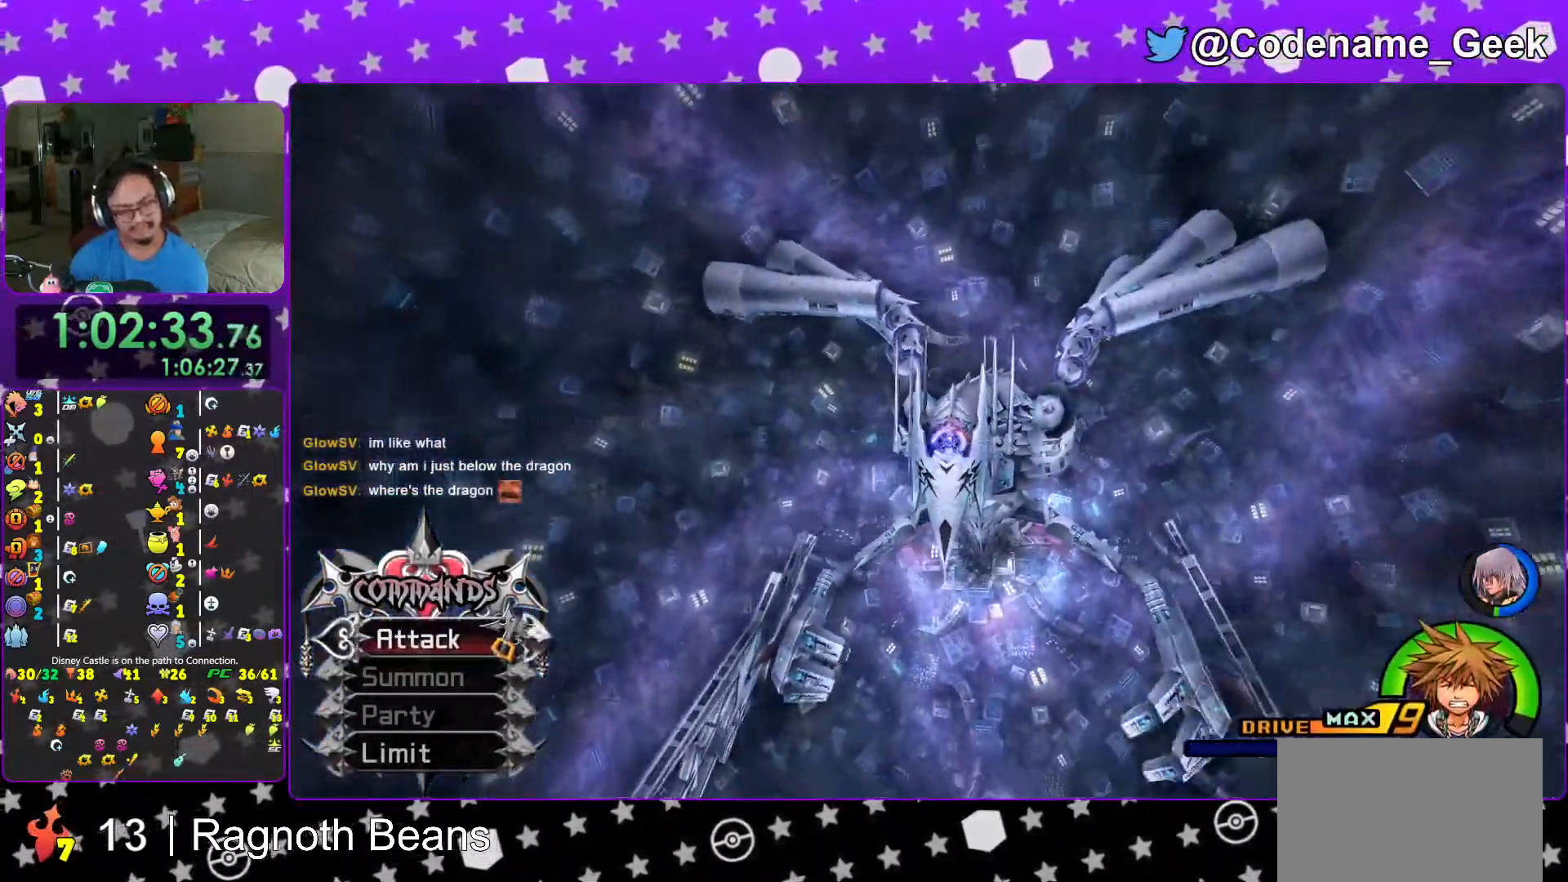
{"buttons": [], "left_stick": "up", "right_stick": "center", "events": [[117, "right_stick", "center"]]}
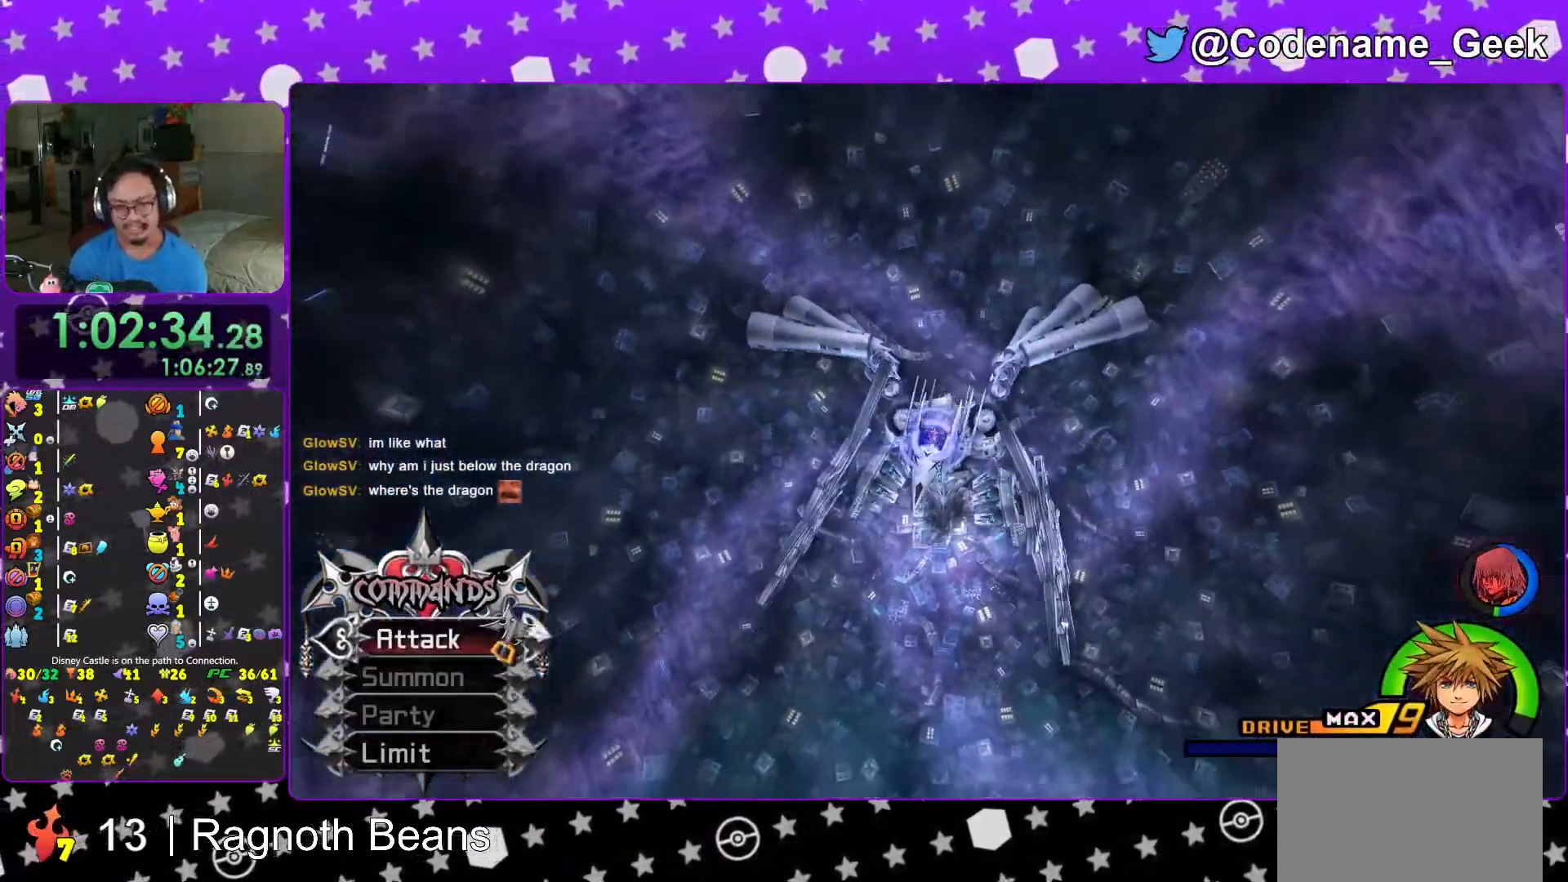
{"buttons": ["B"], "left_stick": "up", "right_stick": "center", "events": [[17, "B", "down"], [33, "B", "up"], [283, "B", "down"], [317, "B", "up"], [383, "B", "down"], [417, "B", "up"], [483, "B", "down"]]}
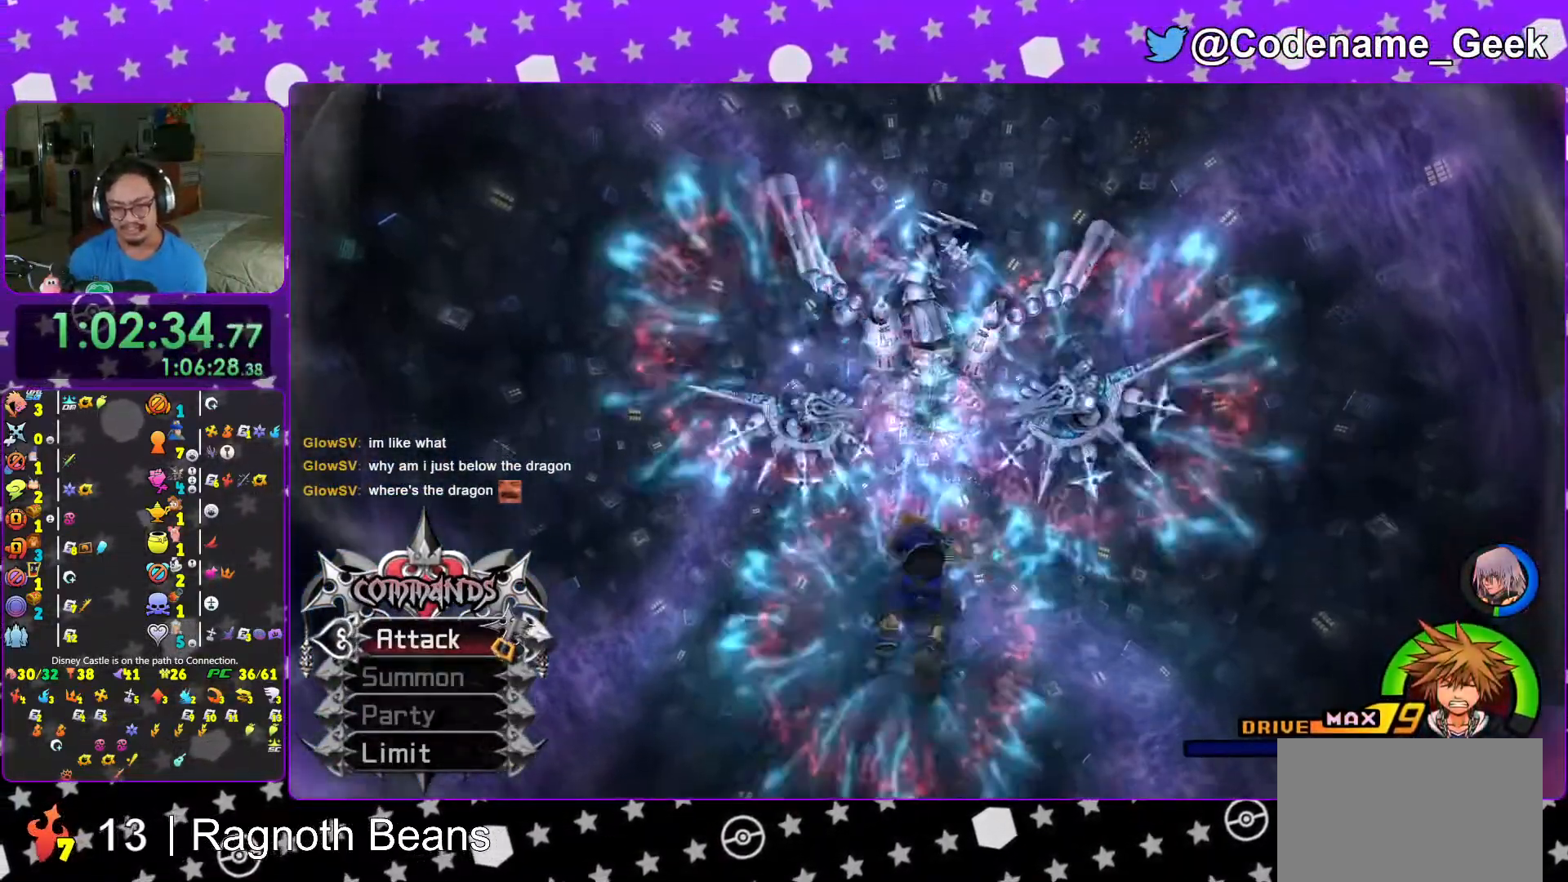
{"buttons": [], "left_stick": "up", "right_stick": "center", "events": [[17, "B", "up"], [67, "B", "down"], [117, "B", "up"], [167, "B", "down"], [183, "B", "up"], [333, "B", "down"], [383, "B", "up"], [433, "B", "down"], [467, "B", "up"]]}
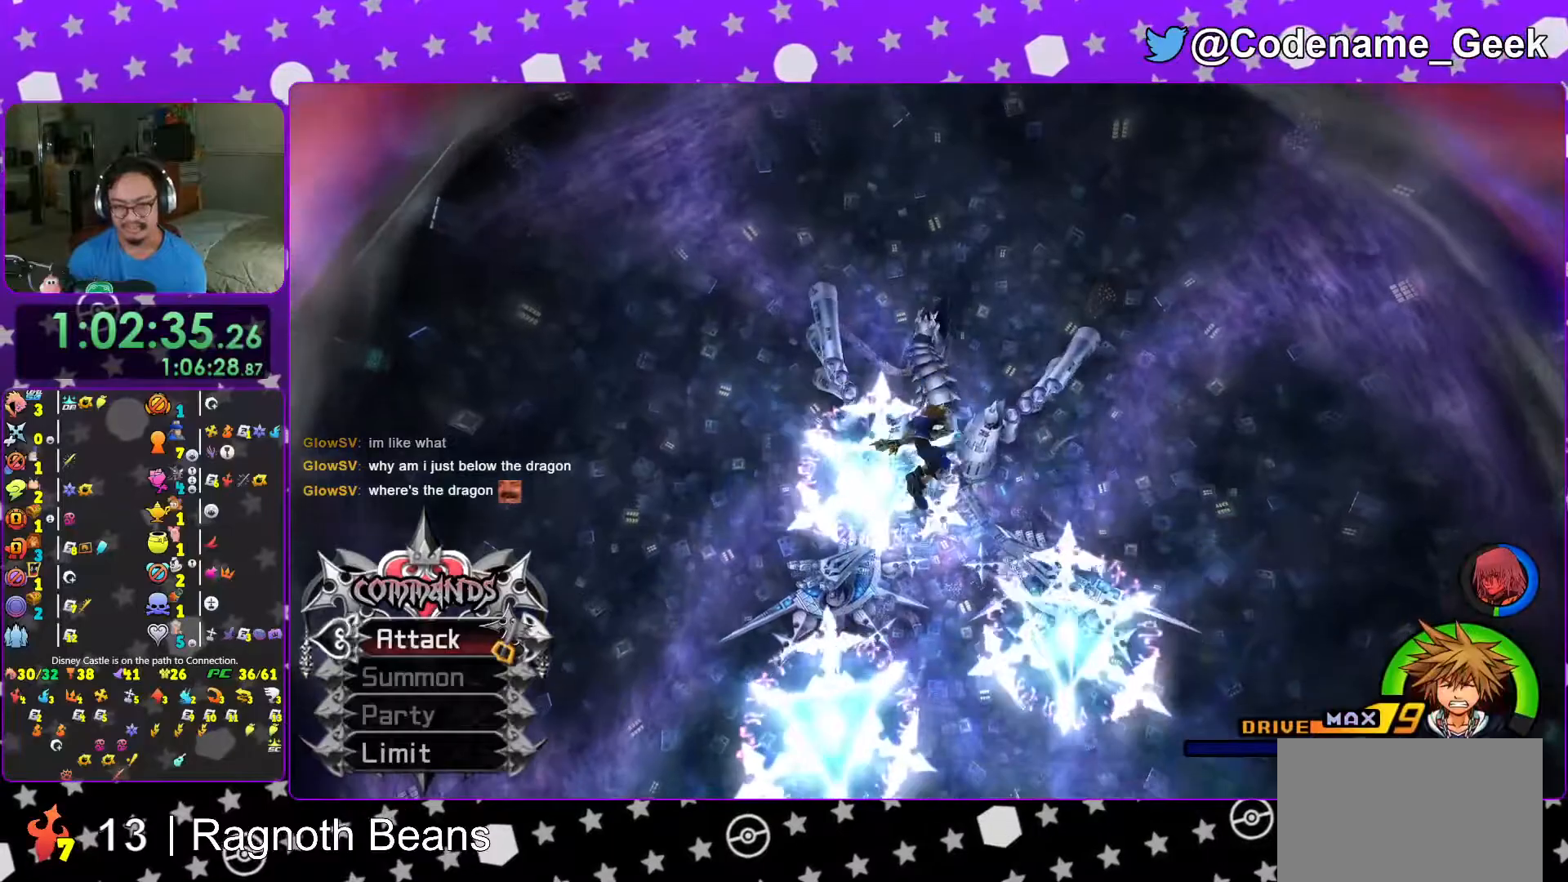
{"buttons": [], "left_stick": "up", "right_stick": "center", "events": [[33, "B", "down"], [67, "B", "up"], [117, "B", "down"], [133, "B", "up"], [217, "B", "down"], [233, "B", "up"], [283, "B", "down"], [317, "B", "up"], [367, "B", "down"], [417, "B", "up"], [433, "B", "down"], [467, "B", "up"]]}
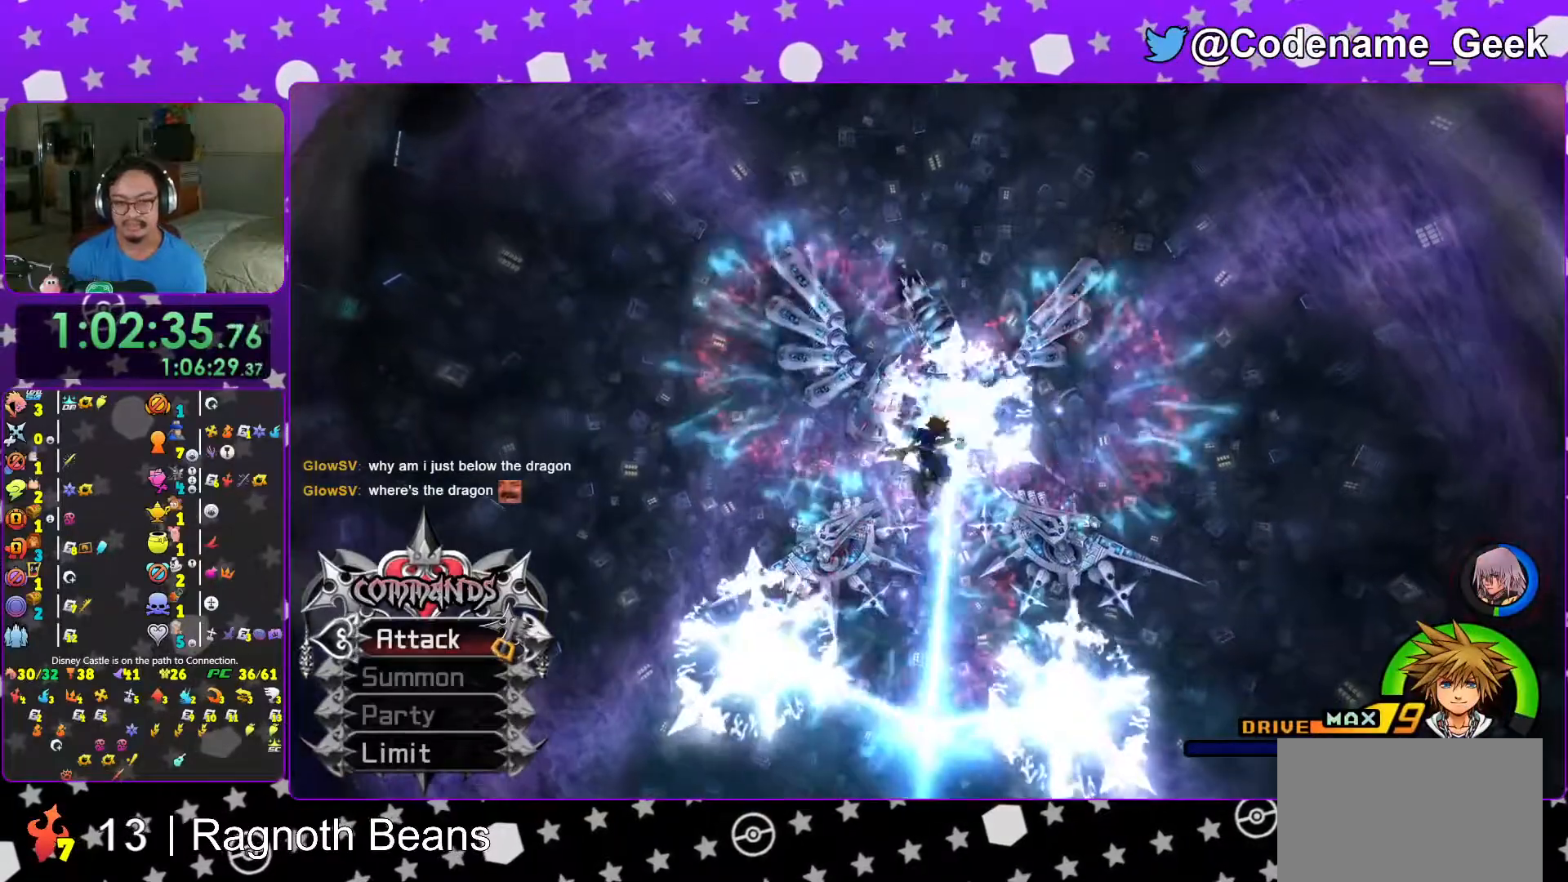
{"buttons": [], "left_stick": "up", "right_stick": "center", "events": [[33, "B", "down"], [67, "B", "up"], [117, "B", "down"], [167, "B", "up"], [217, "B", "down"], [233, "B", "up"], [283, "B", "down"], [317, "B", "up"], [367, "B", "down"], [417, "B", "up"], [467, "B", "down"], [483, "B", "up"]]}
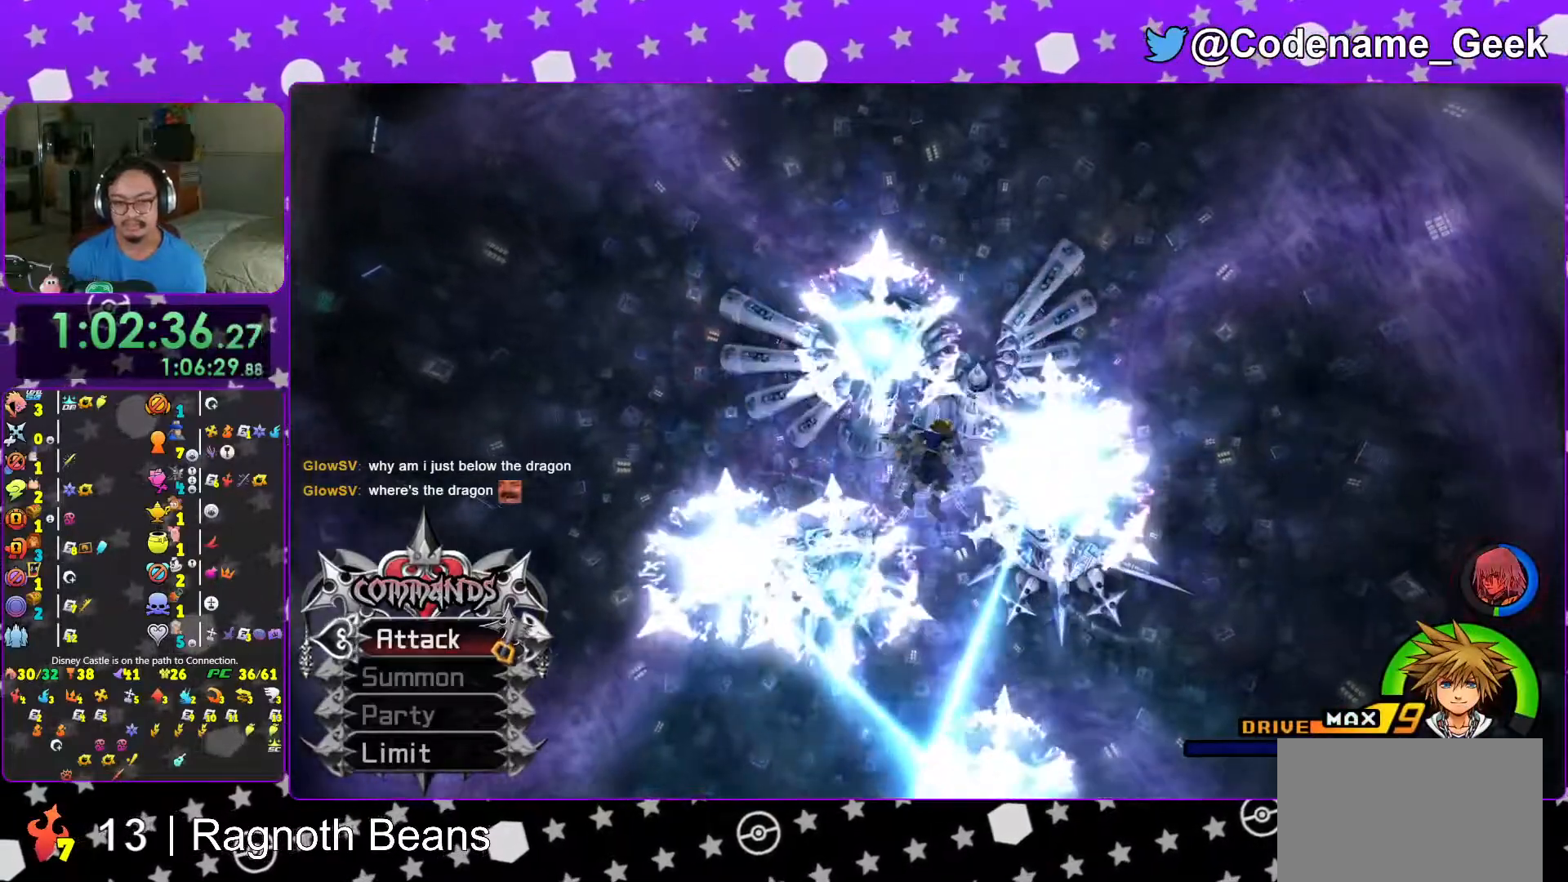
{"buttons": ["B"], "left_stick": "up", "right_stick": "center", "events": [[33, "B", "down"], [83, "B", "up"], [133, "B", "down"], [167, "B", "up"], [217, "B", "down"], [267, "B", "up"], [283, "B", "down"], [333, "B", "up"], [383, "B", "down"], [417, "B", "up"], [467, "B", "down"]]}
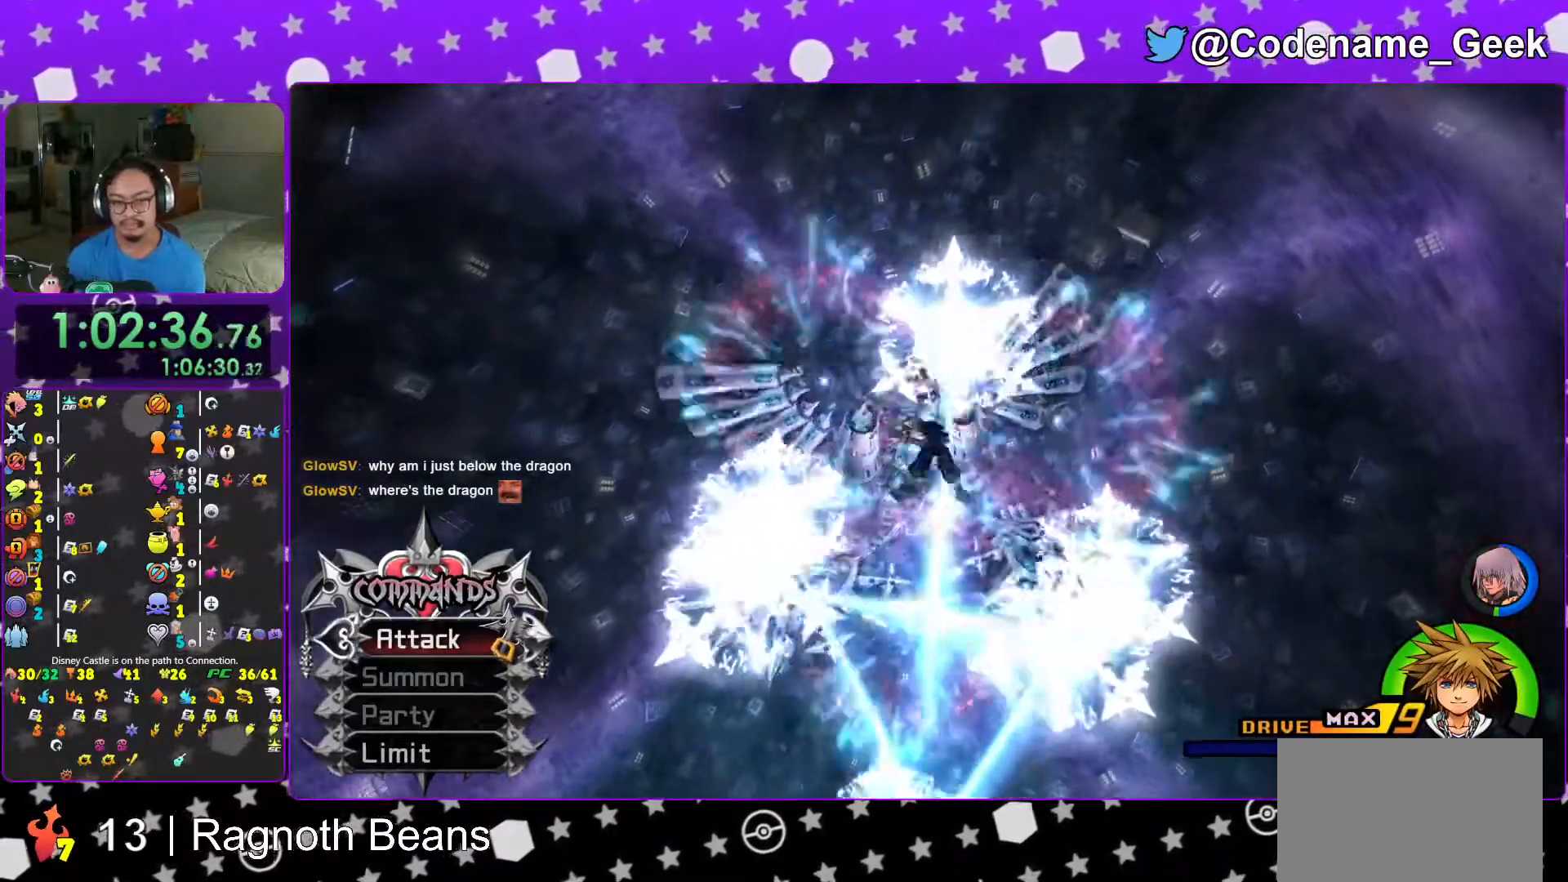
{"buttons": [], "left_stick": "up", "right_stick": "center", "events": [[17, "B", "up"], [67, "B", "down"], [117, "B", "up"], [133, "B", "down"], [183, "B", "up"], [217, "B", "down"], [267, "B", "up"], [317, "B", "down"], [367, "B", "up"], [417, "B", "down"], [467, "B", "up"]]}
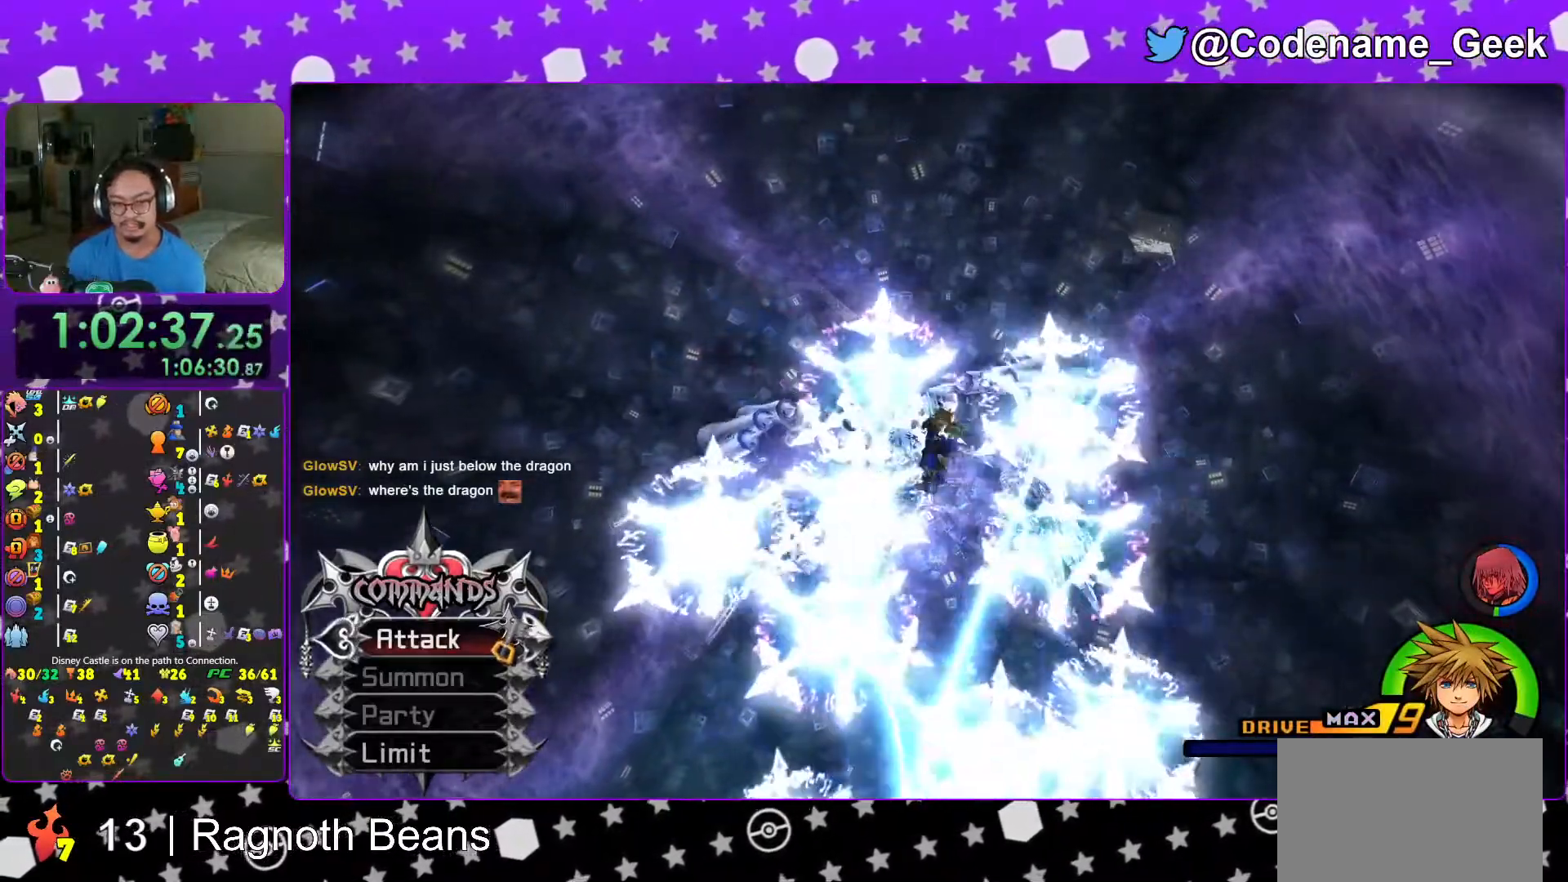
{"buttons": ["B"], "left_stick": "up", "right_stick": "center", "events": [[17, "B", "down"], [33, "B", "up"], [167, "B", "down"], [367, "B", "up"], [433, "B", "down"]]}
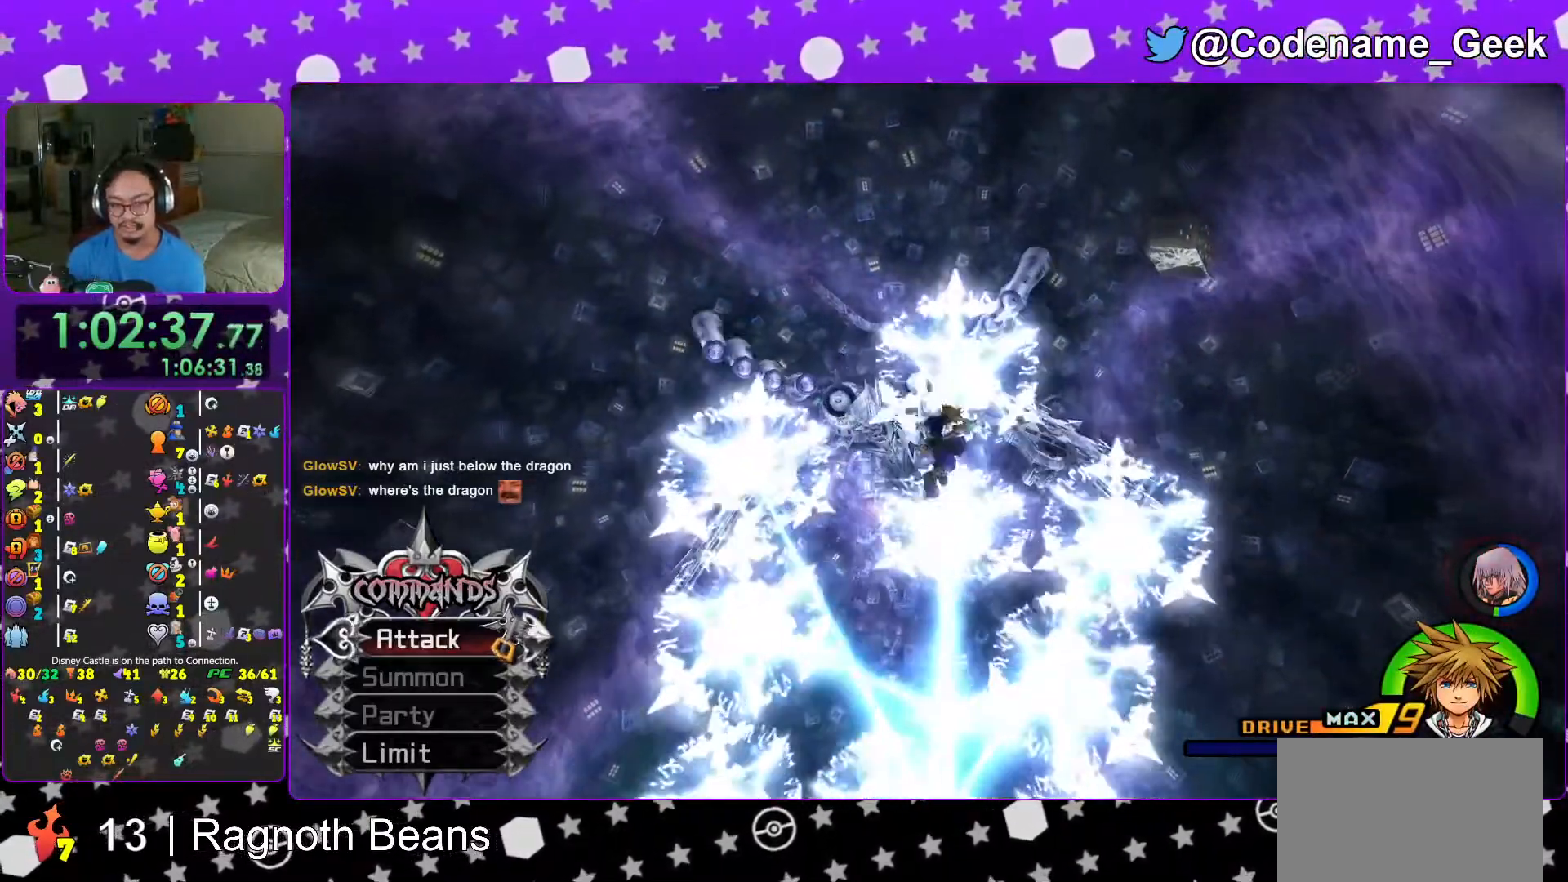
{"buttons": ["Y"], "left_stick": "up", "right_stick": "center", "events": [[67, "B", "up"], [117, "Y", "down"]]}
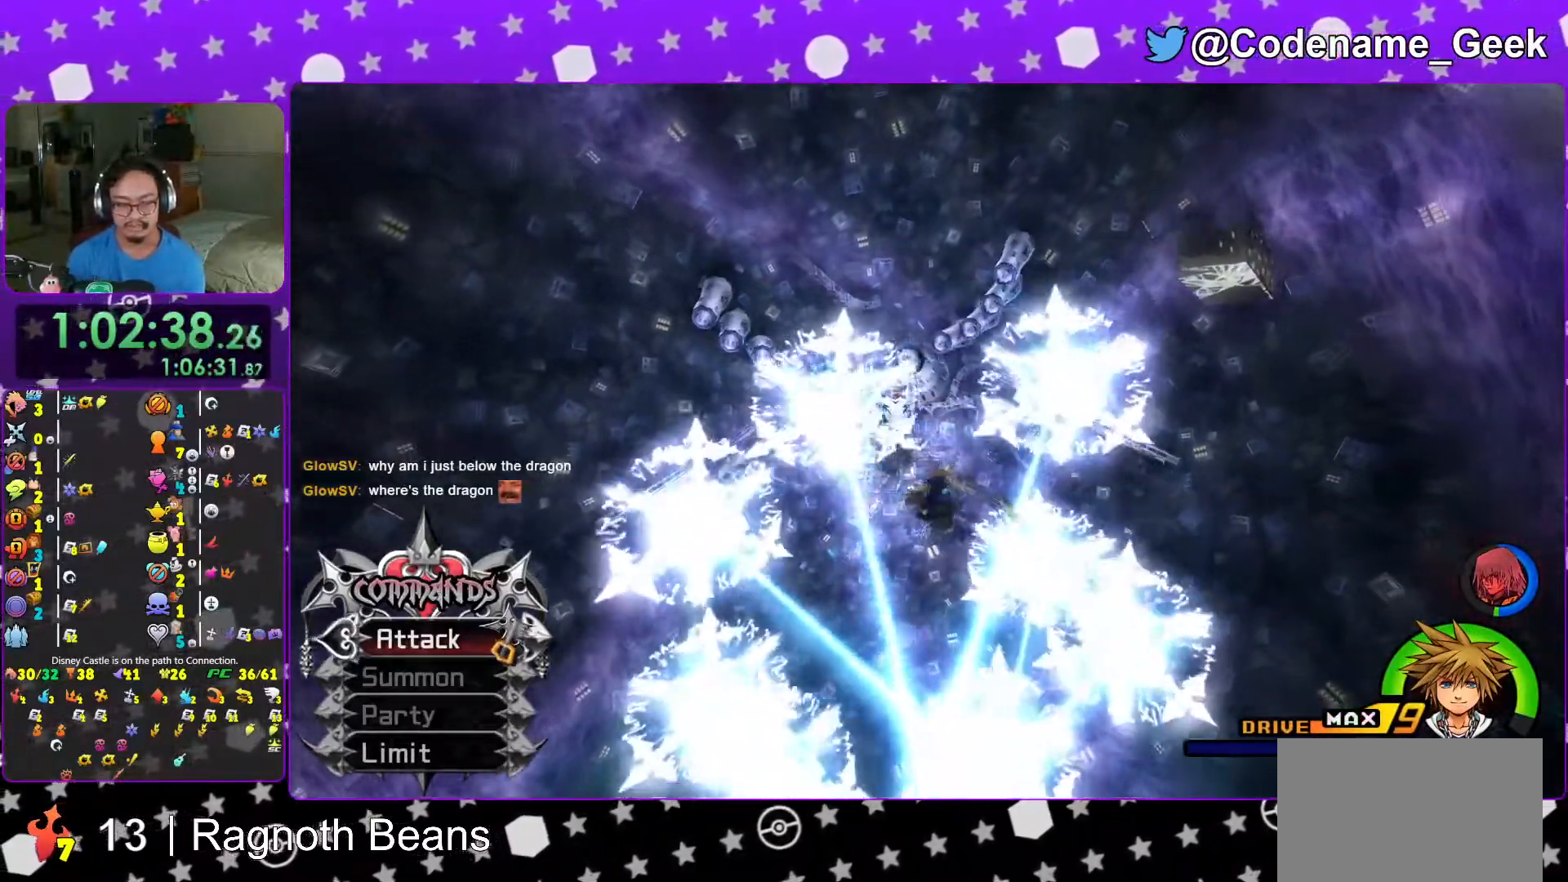
{"buttons": ["Y"], "left_stick": "up", "right_stick": "center", "events": [[317, "right_stick", "right"], [367, "right_stick", "center"]]}
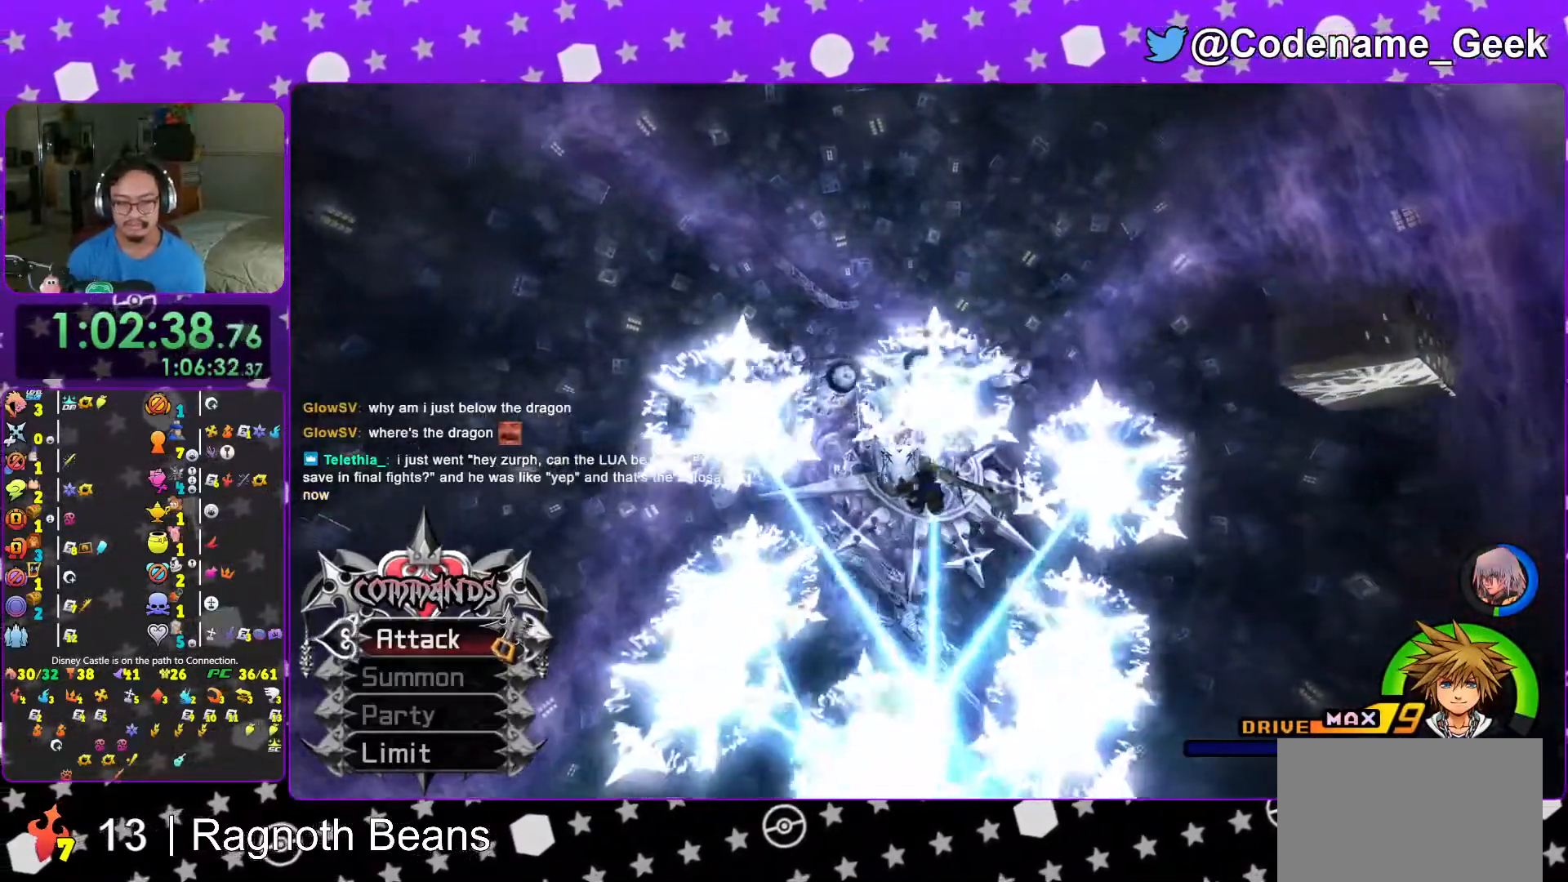
{"buttons": ["Y"], "left_stick": "up", "right_stick": "center", "events": []}
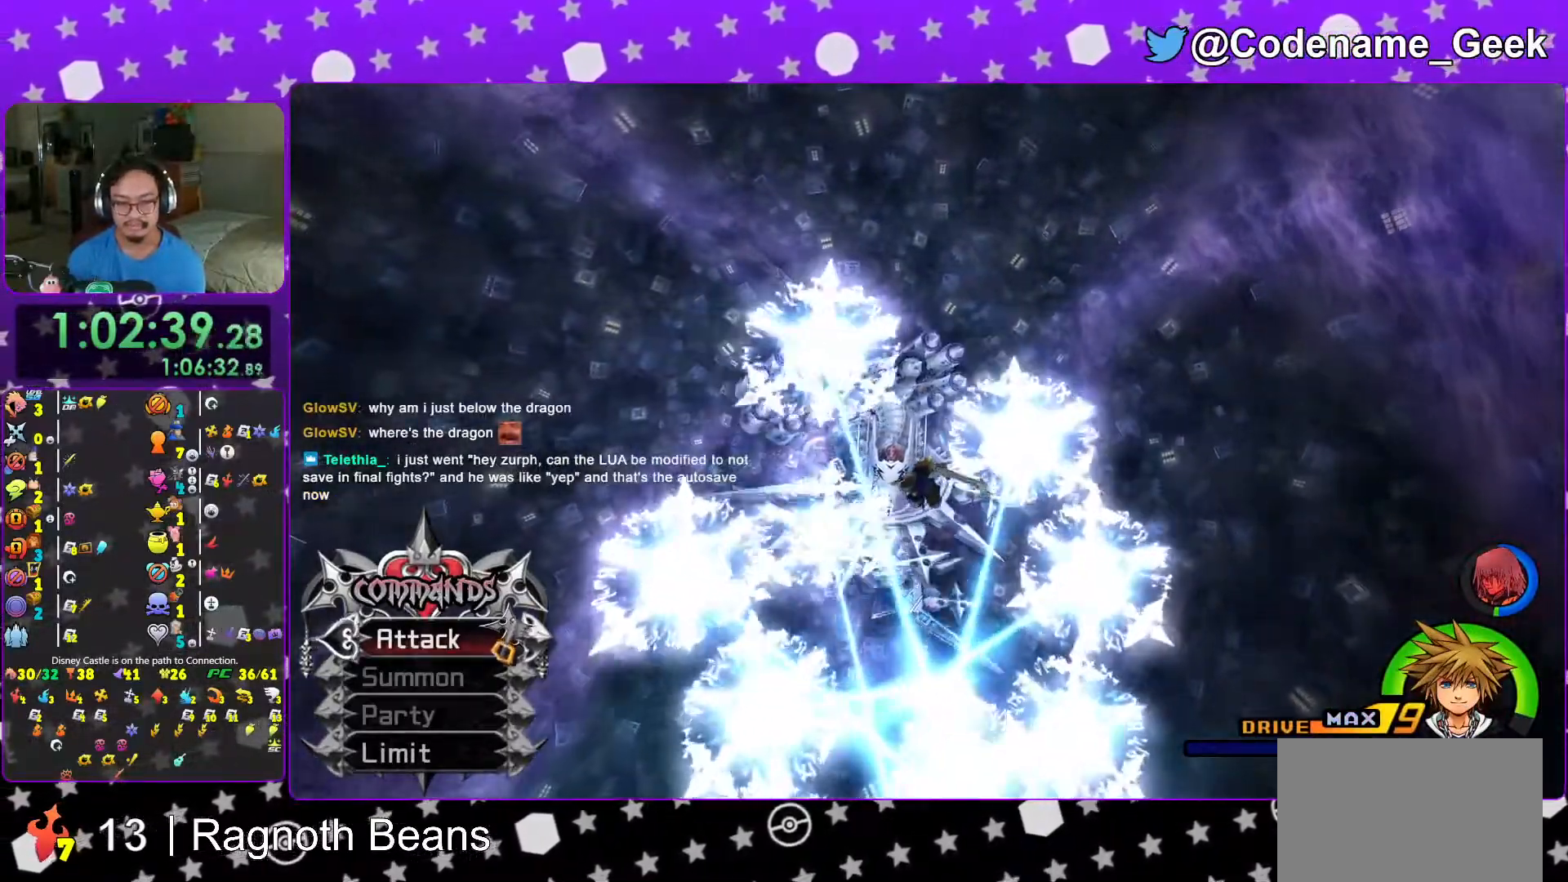
{"buttons": ["Y"], "left_stick": "up", "right_stick": "center", "events": []}
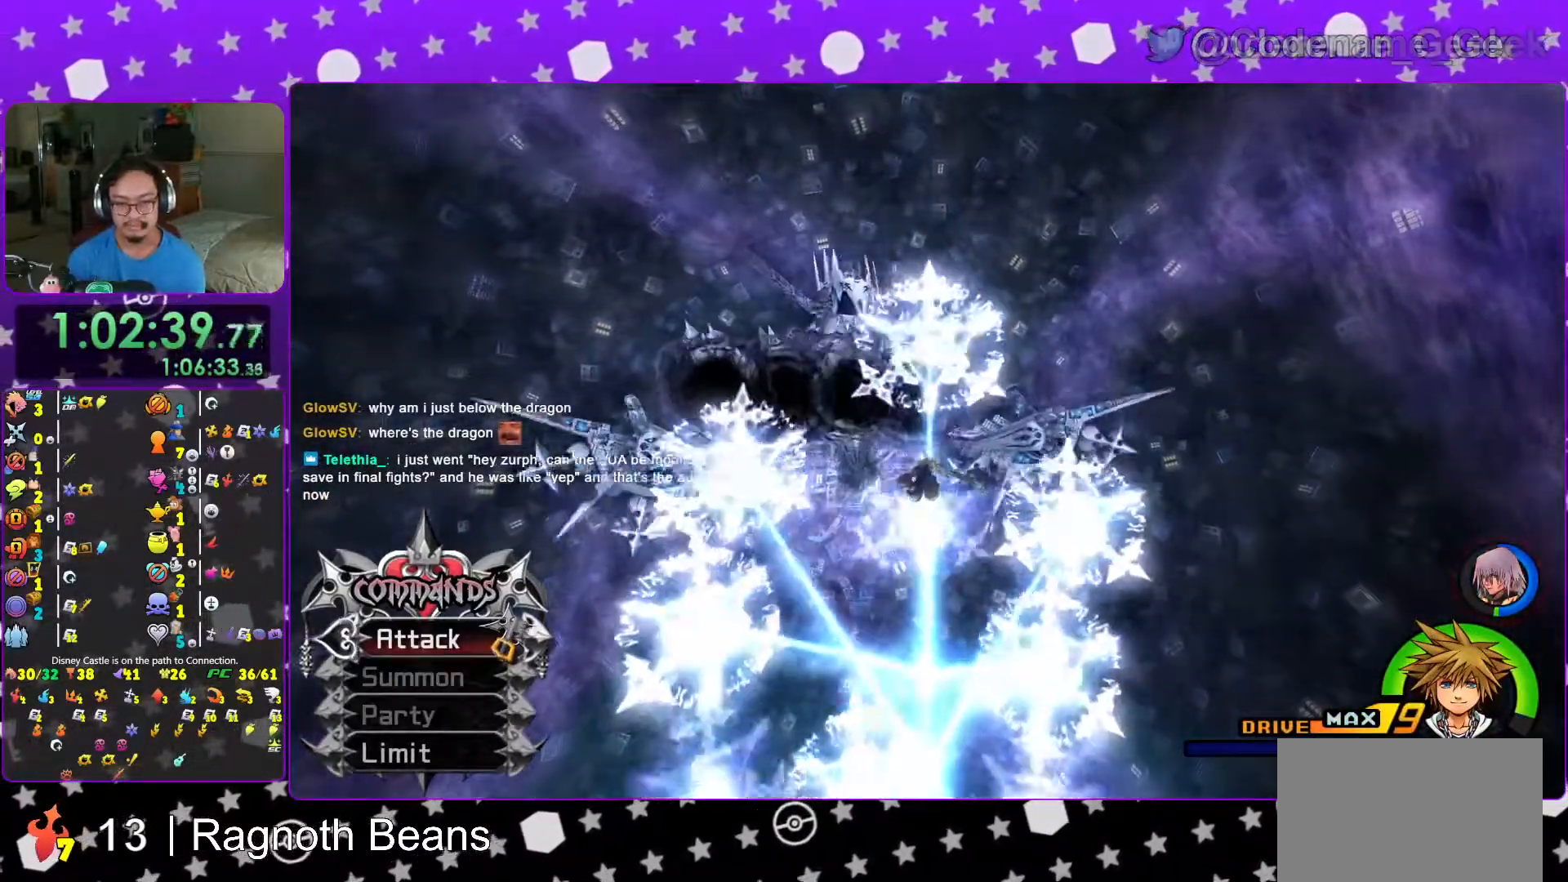
{"buttons": ["Y"], "left_stick": "up", "right_stick": "center", "events": []}
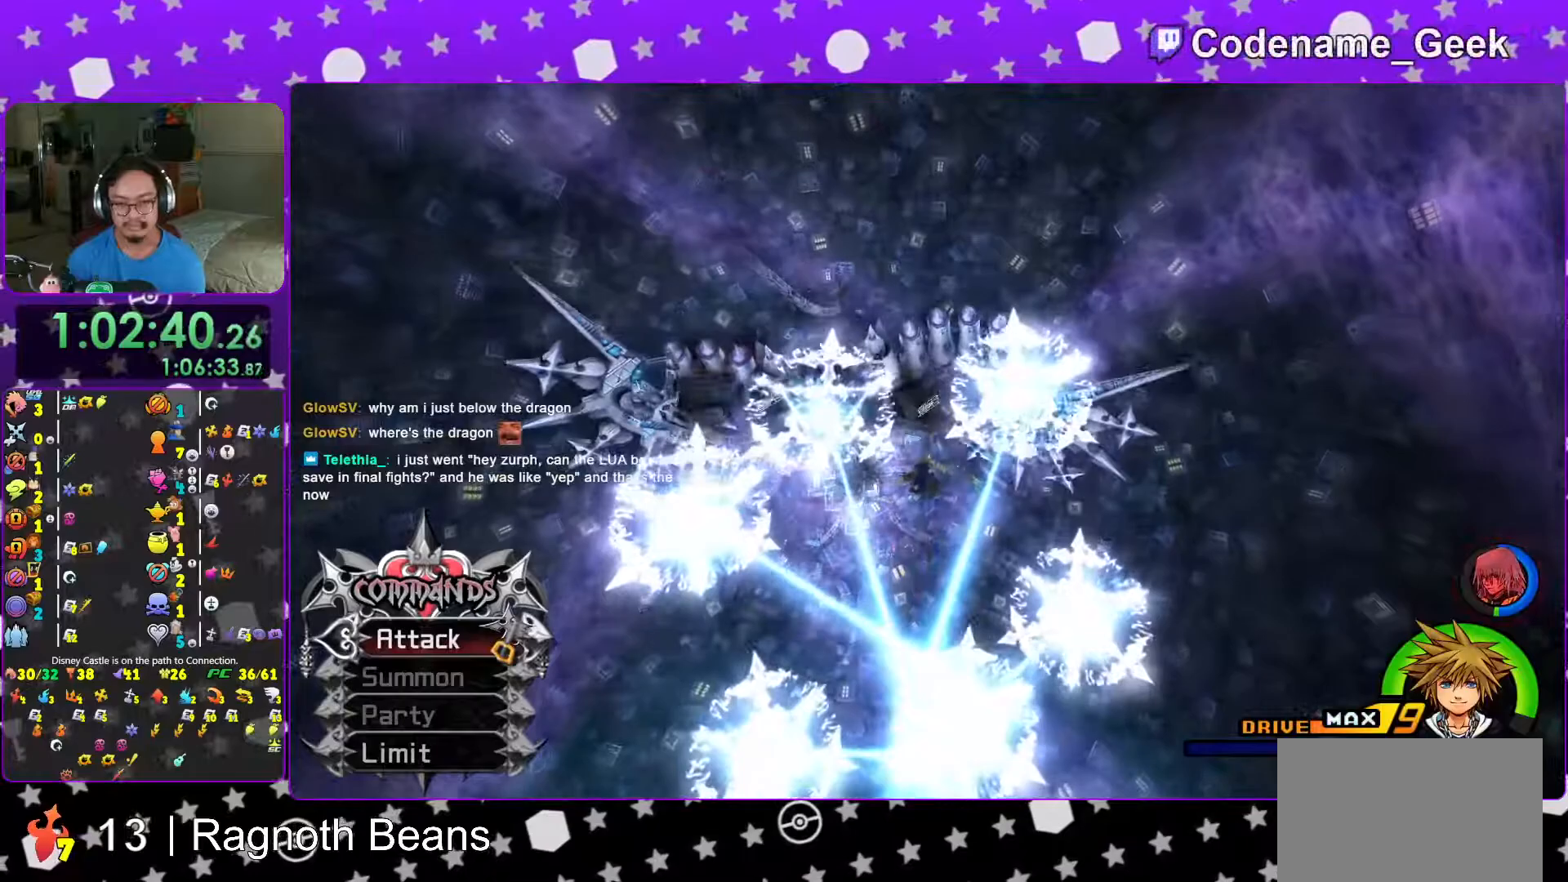
{"buttons": ["Y"], "left_stick": "up-left", "right_stick": "center", "events": [[233, "left_stick", "up-left"]]}
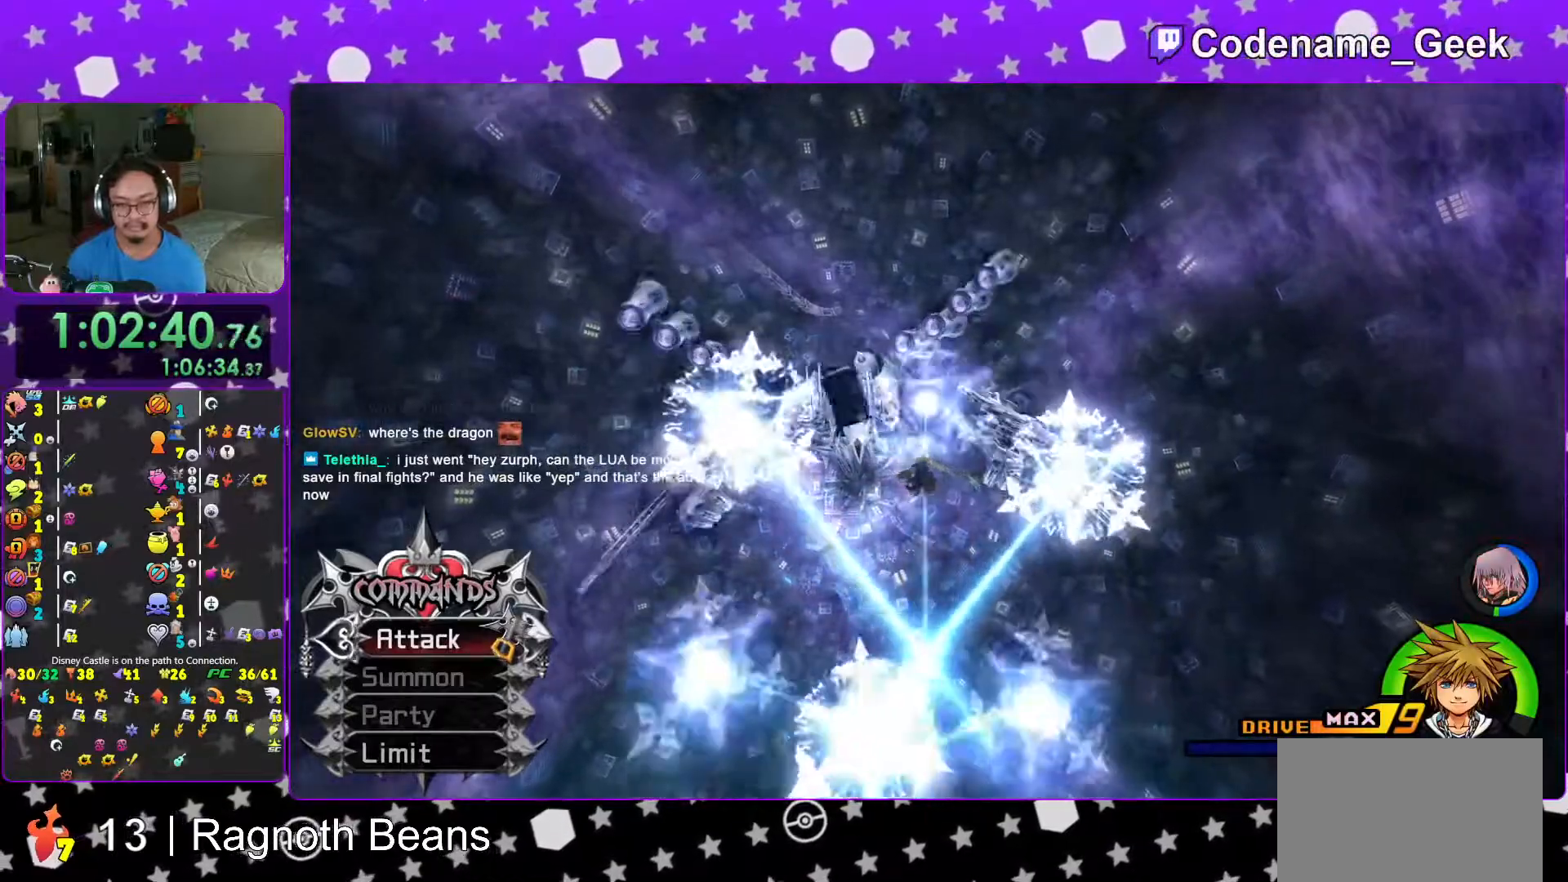
{"buttons": ["Y"], "left_stick": "up-left", "right_stick": "center", "events": []}
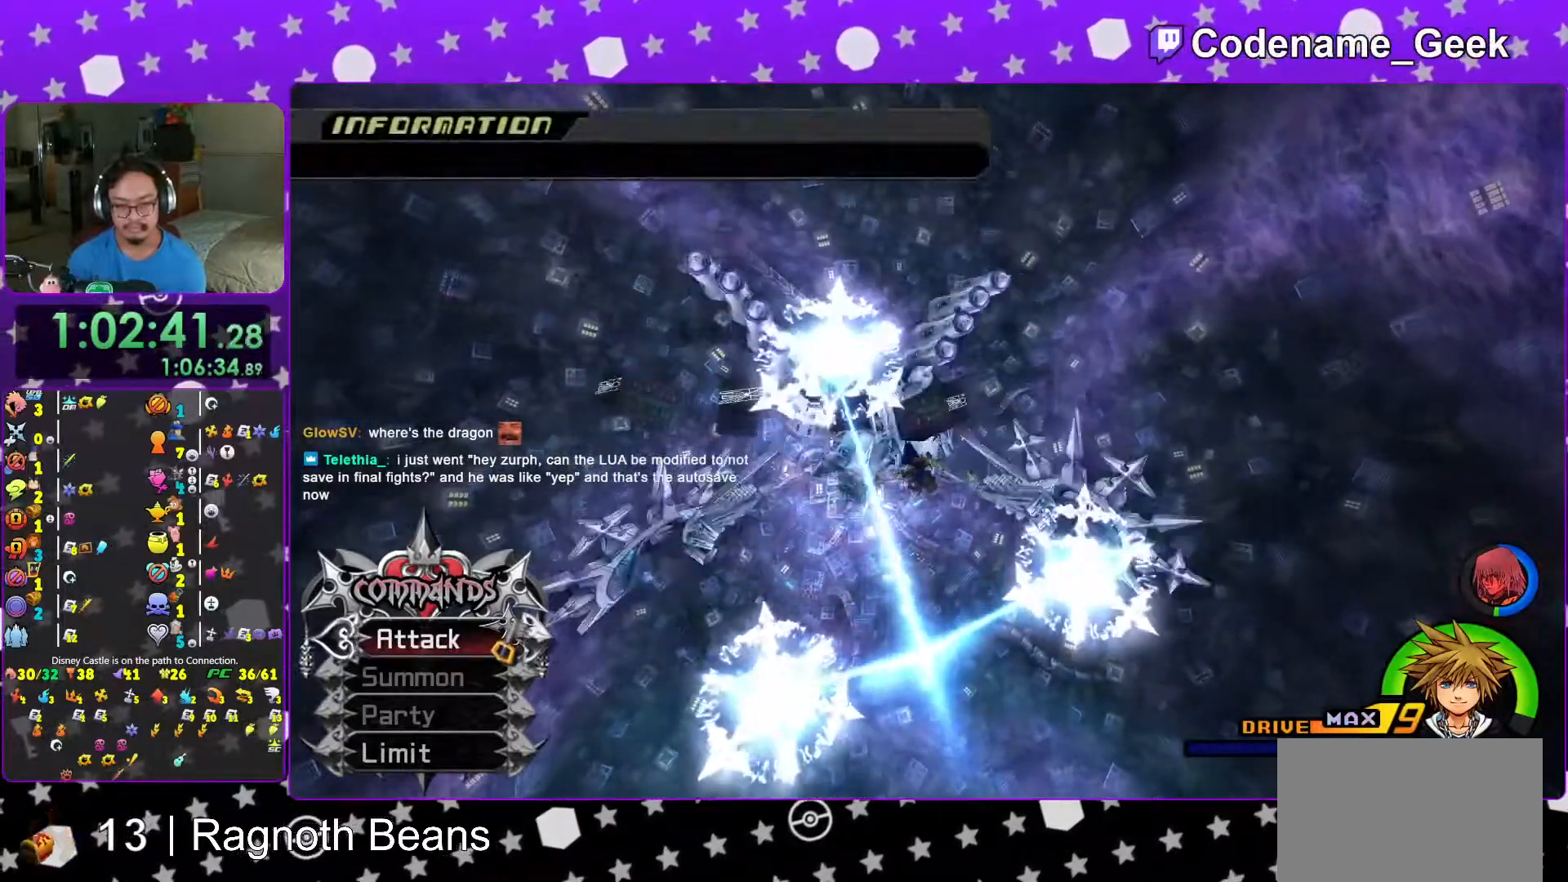
{"buttons": [], "left_stick": "up-left", "right_stick": "center", "events": [[433, "Y", "up"]]}
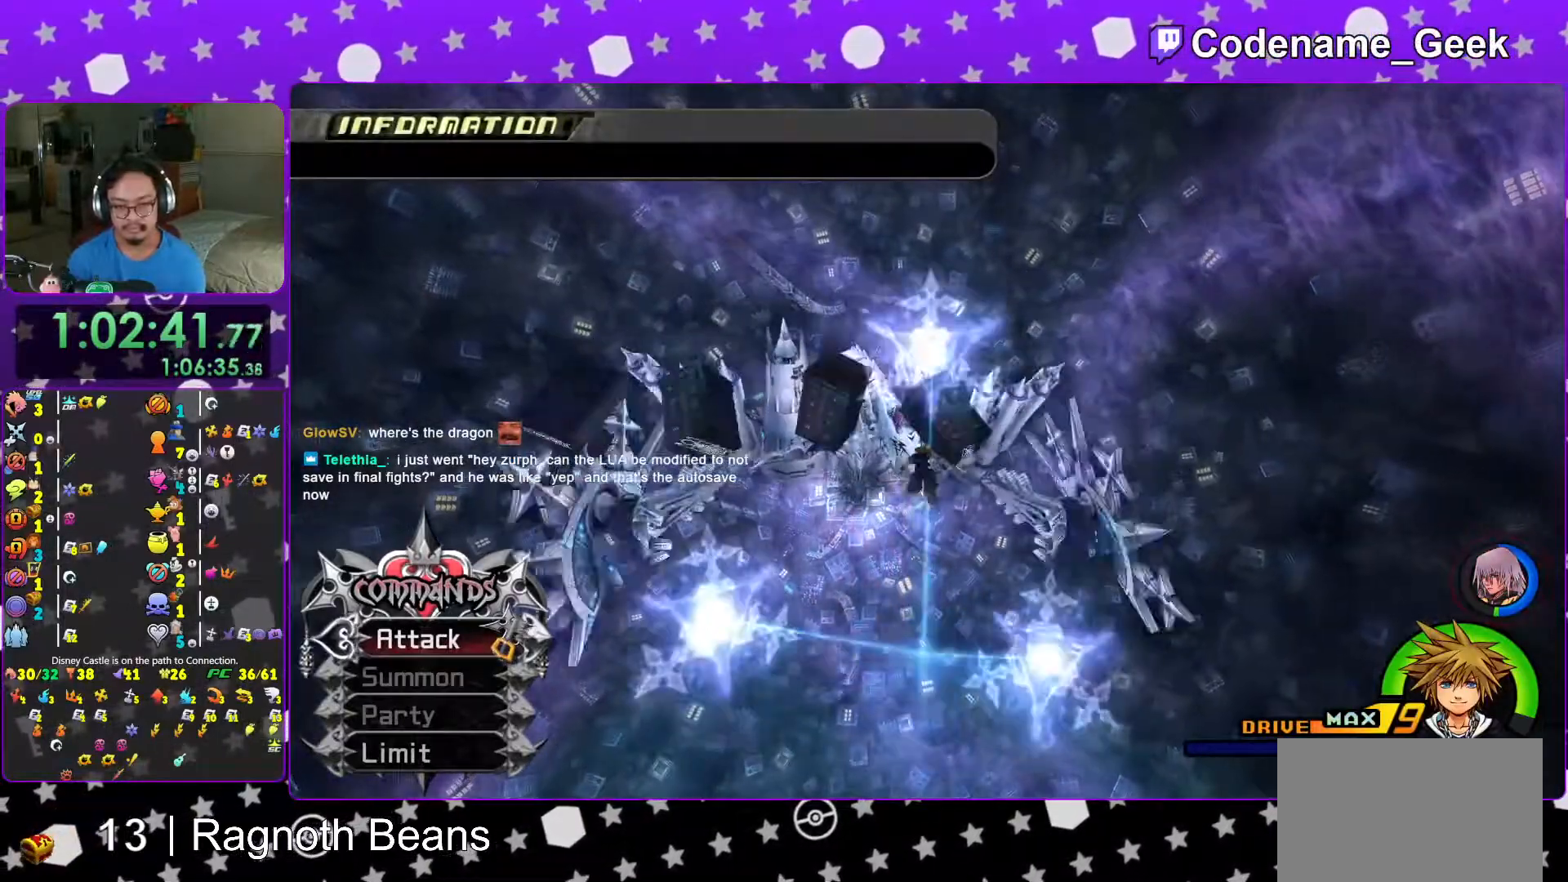
{"buttons": [], "left_stick": "down-left", "right_stick": "center", "events": [[67, "left_stick", "down-left"], [117, "left_stick", "down"], [217, "left_stick", "down-left"], [283, "right_stick", "right"], [367, "right_stick", "center"]]}
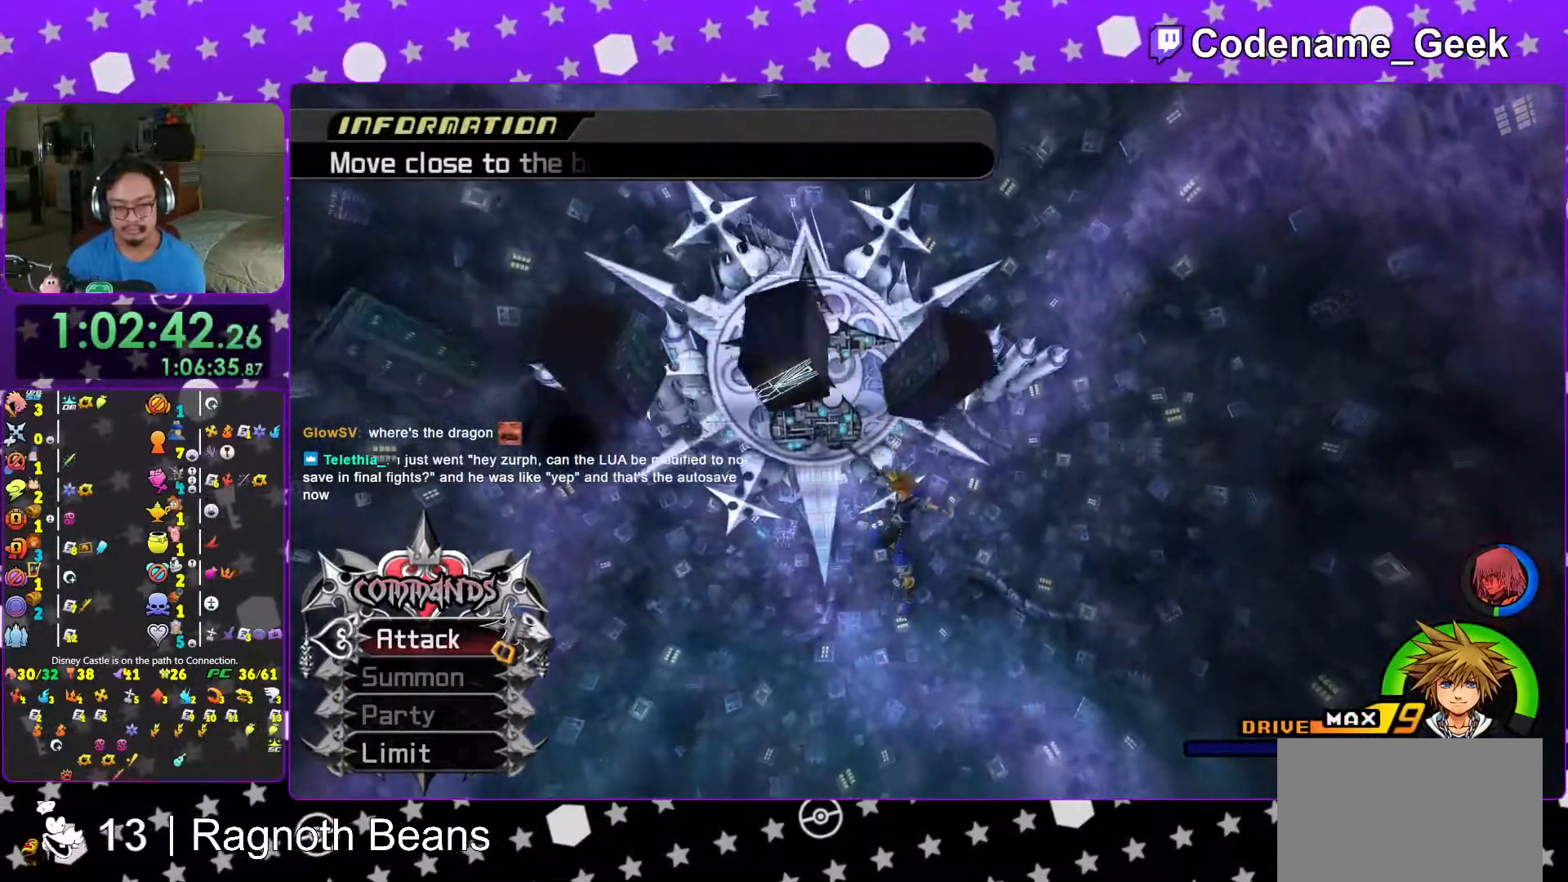
{"buttons": [], "left_stick": "down-left", "right_stick": "up", "events": [[67, "right_stick", "up"], [117, "right_stick", "center"], [417, "right_stick", "up"]]}
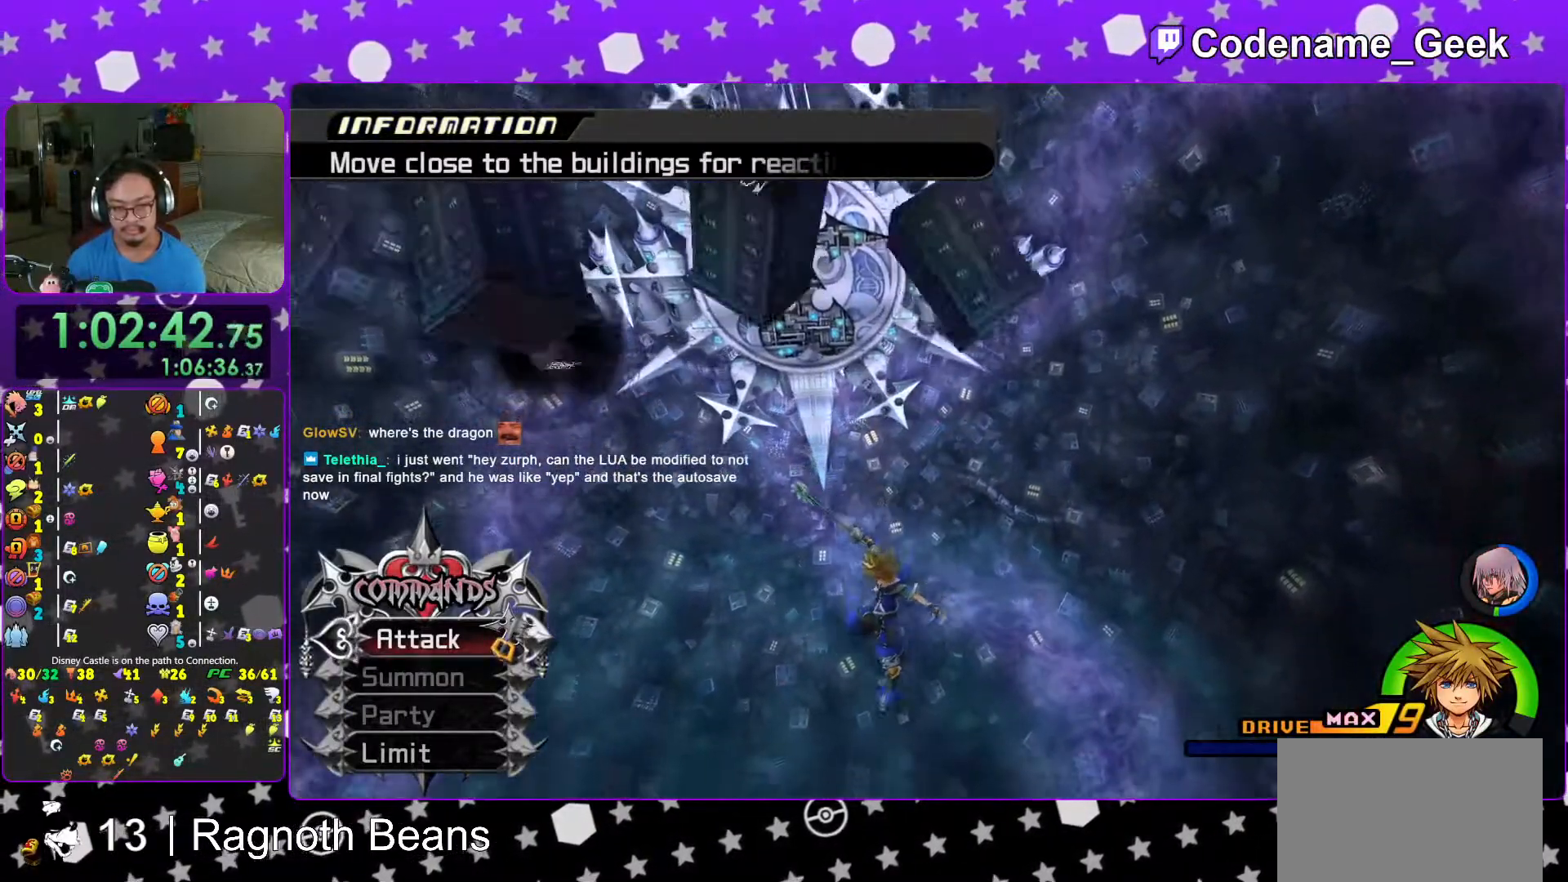
{"buttons": [], "left_stick": "down-left", "right_stick": "center", "events": [[67, "right_stick", "center"], [217, "right_stick", "up"], [333, "right_stick", "center"]]}
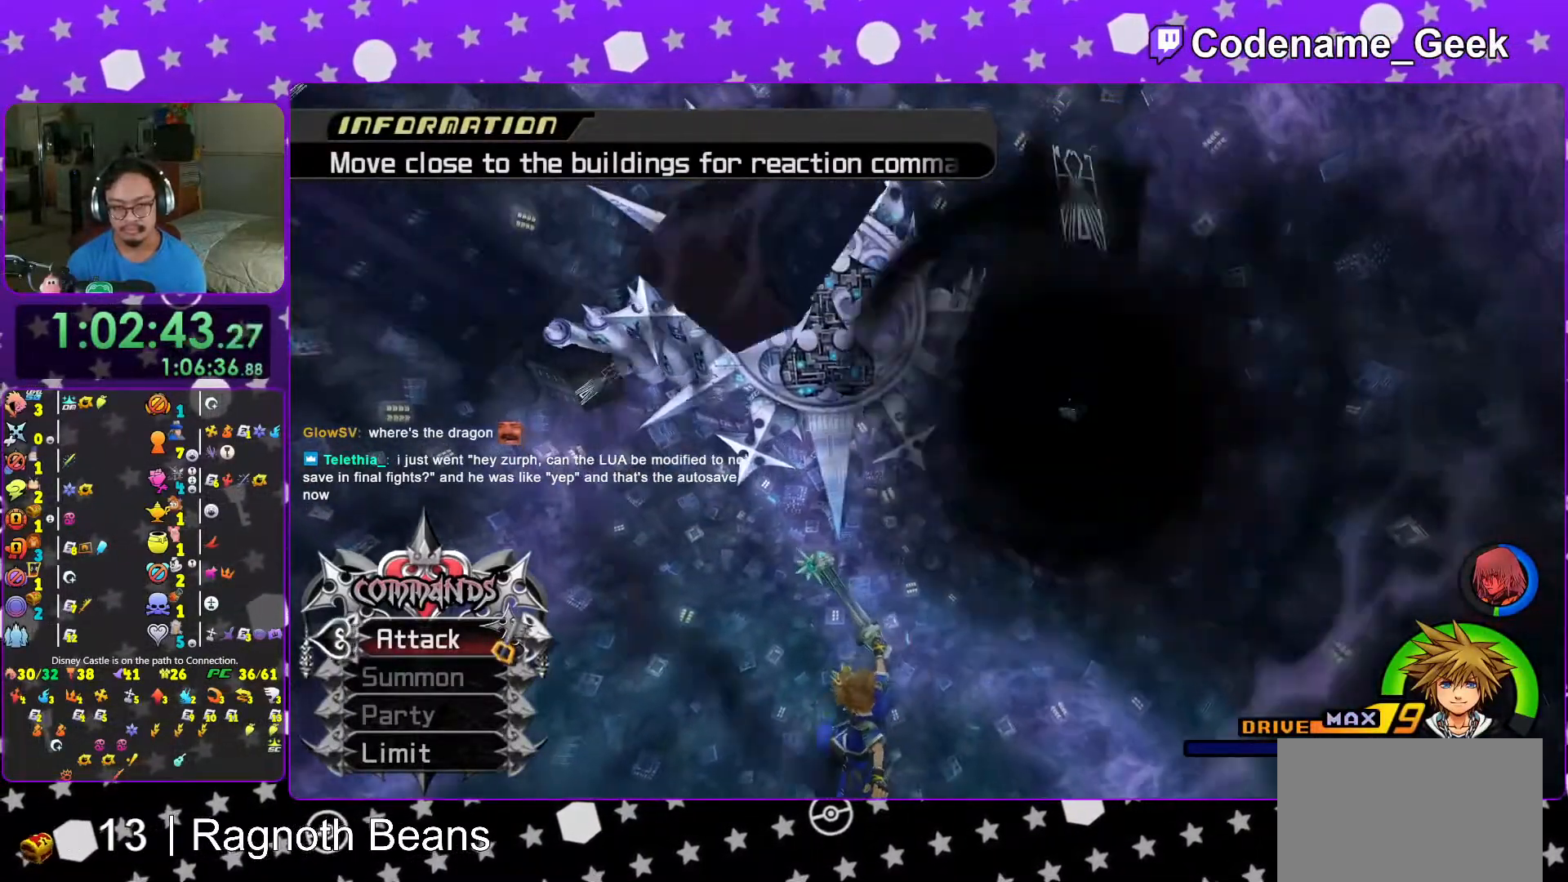
{"buttons": [], "left_stick": "down-left", "right_stick": "up-right", "events": [[117, "right_stick", "up-right"], [217, "right_stick", "center"], [367, "right_stick", "up-right"]]}
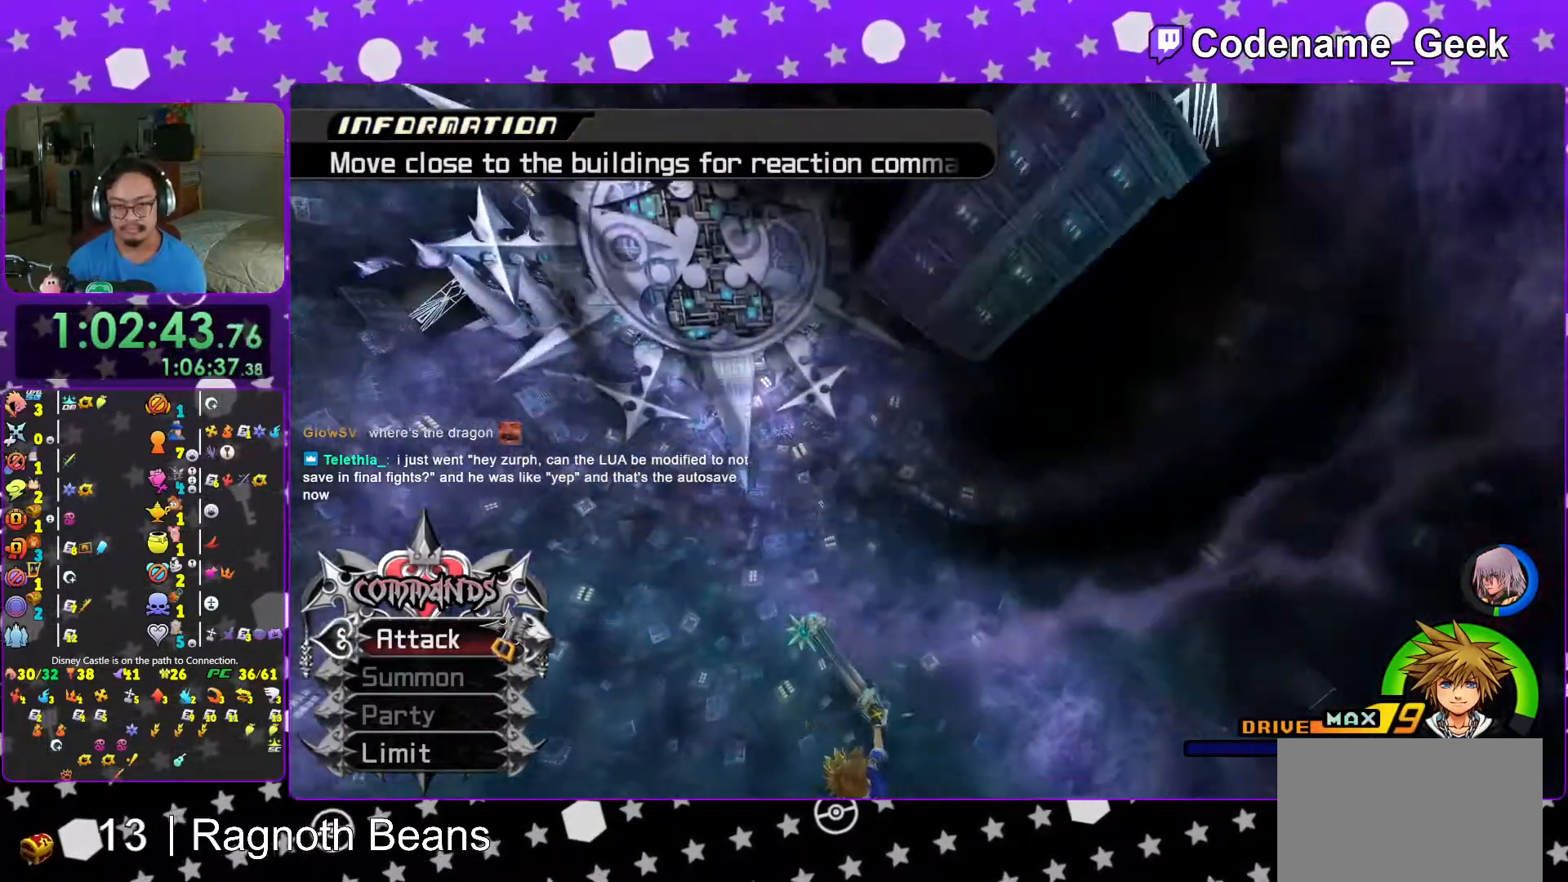
{"buttons": [], "left_stick": "left", "right_stick": "center", "events": [[17, "right_stick", "up"], [133, "right_stick", "center"], [150, "left_stick", "left"]]}
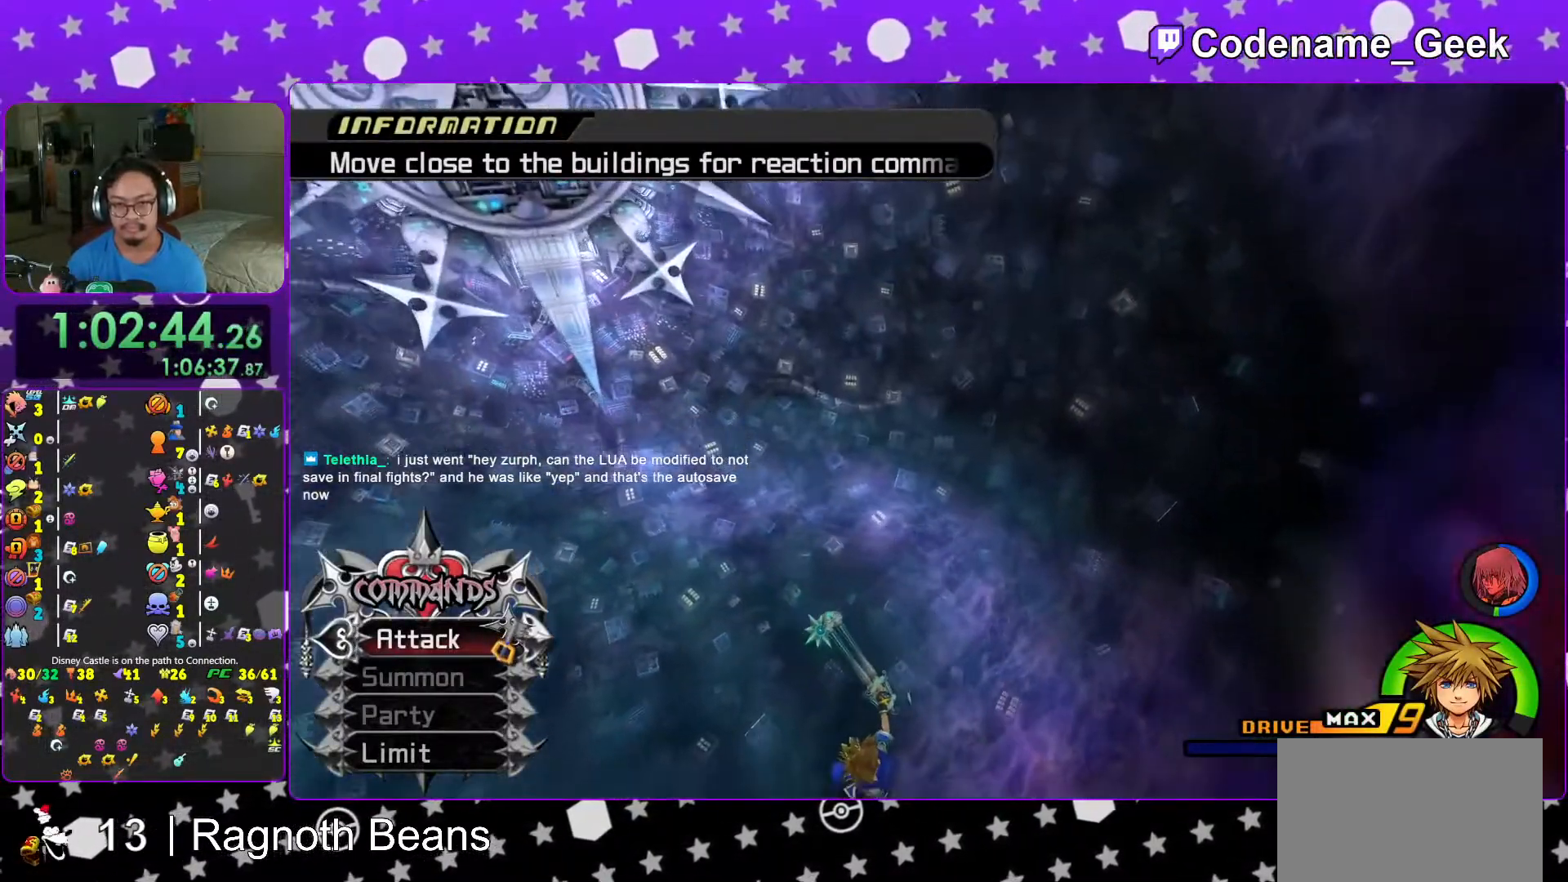
{"buttons": ["B"], "left_stick": "up-left", "right_stick": "center", "events": [[117, "right_stick", "left"], [233, "left_stick", "up-left"], [317, "right_stick", "center"], [467, "B", "down"]]}
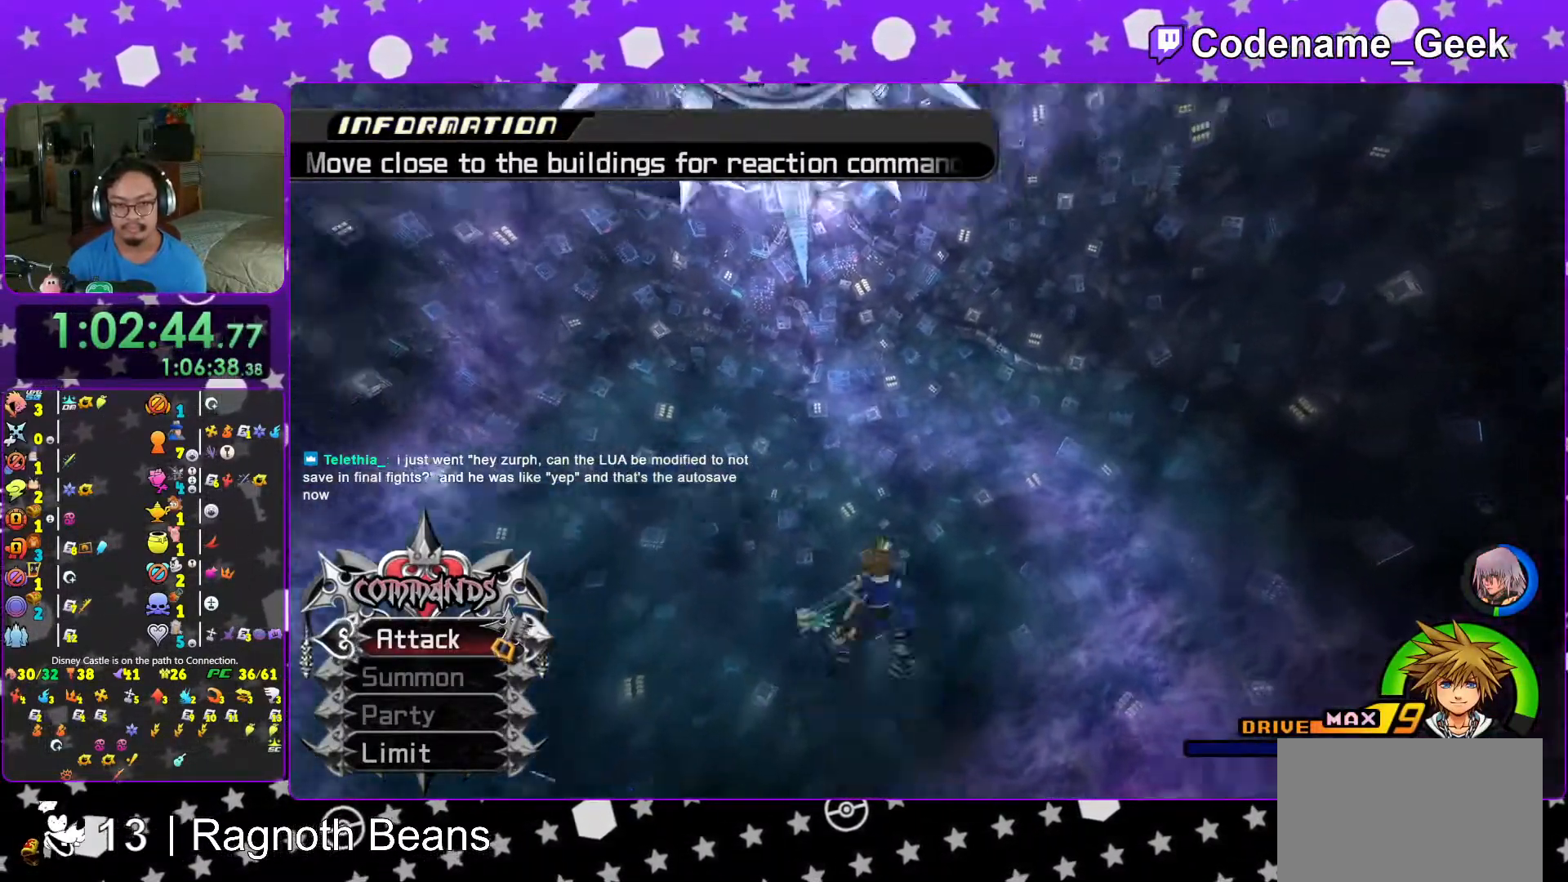
{"buttons": ["Y"], "left_stick": "up-left", "right_stick": "center", "events": [[17, "B", "up"], [117, "B", "down"], [217, "B", "up"], [217, "Y", "down"], [317, "right_stick", "left"], [417, "right_stick", "center"]]}
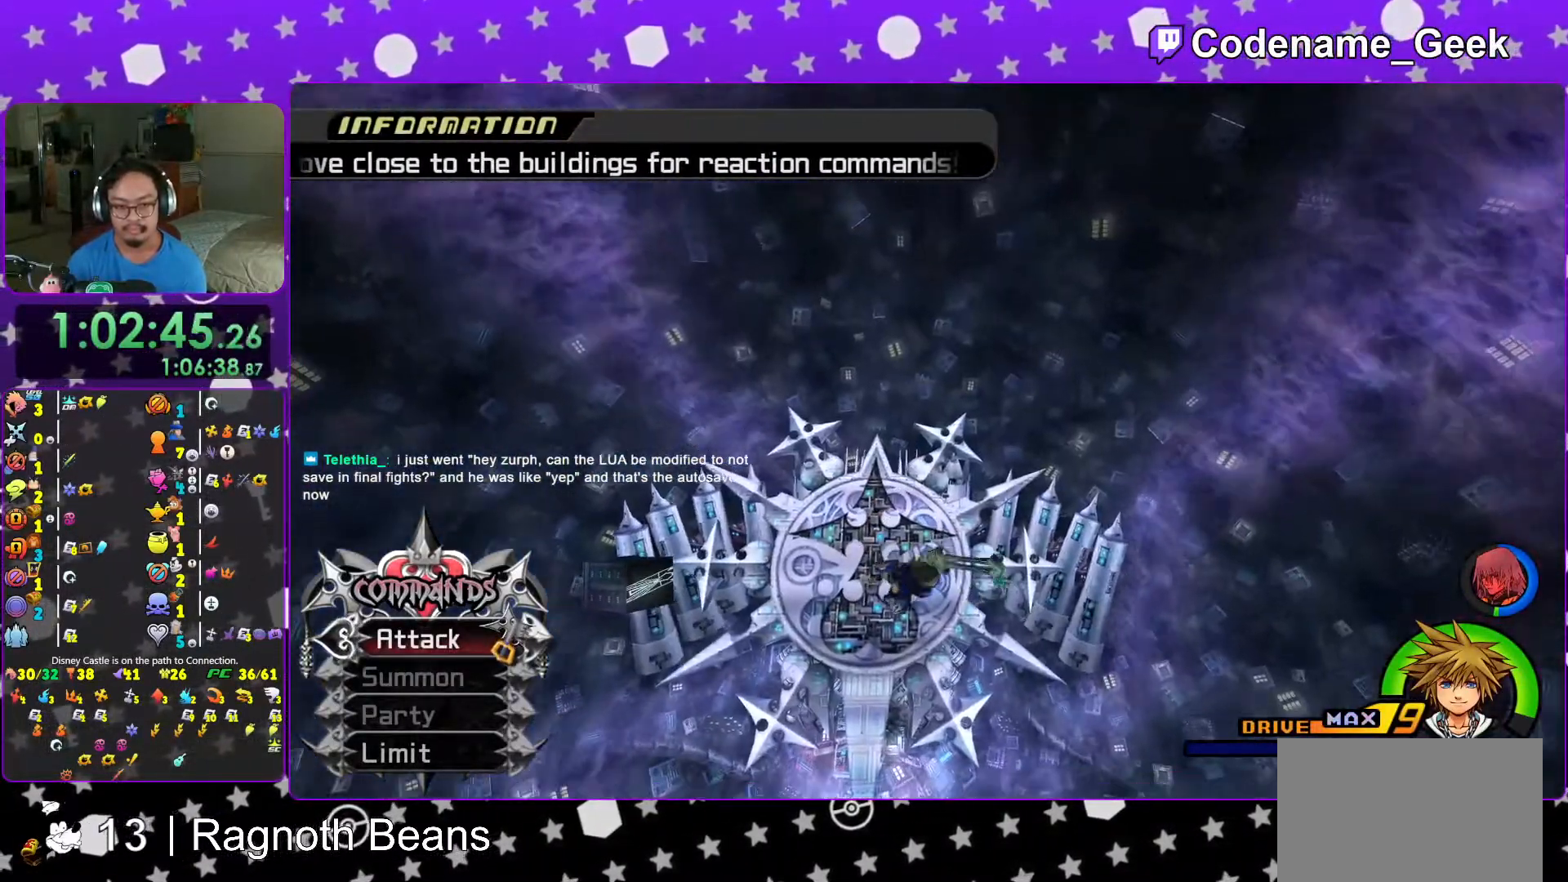
{"buttons": ["Y"], "left_stick": "up-left", "right_stick": "center", "events": [[67, "right_stick", "down"], [167, "right_stick", "center"], [317, "right_stick", "down"], [417, "right_stick", "center"]]}
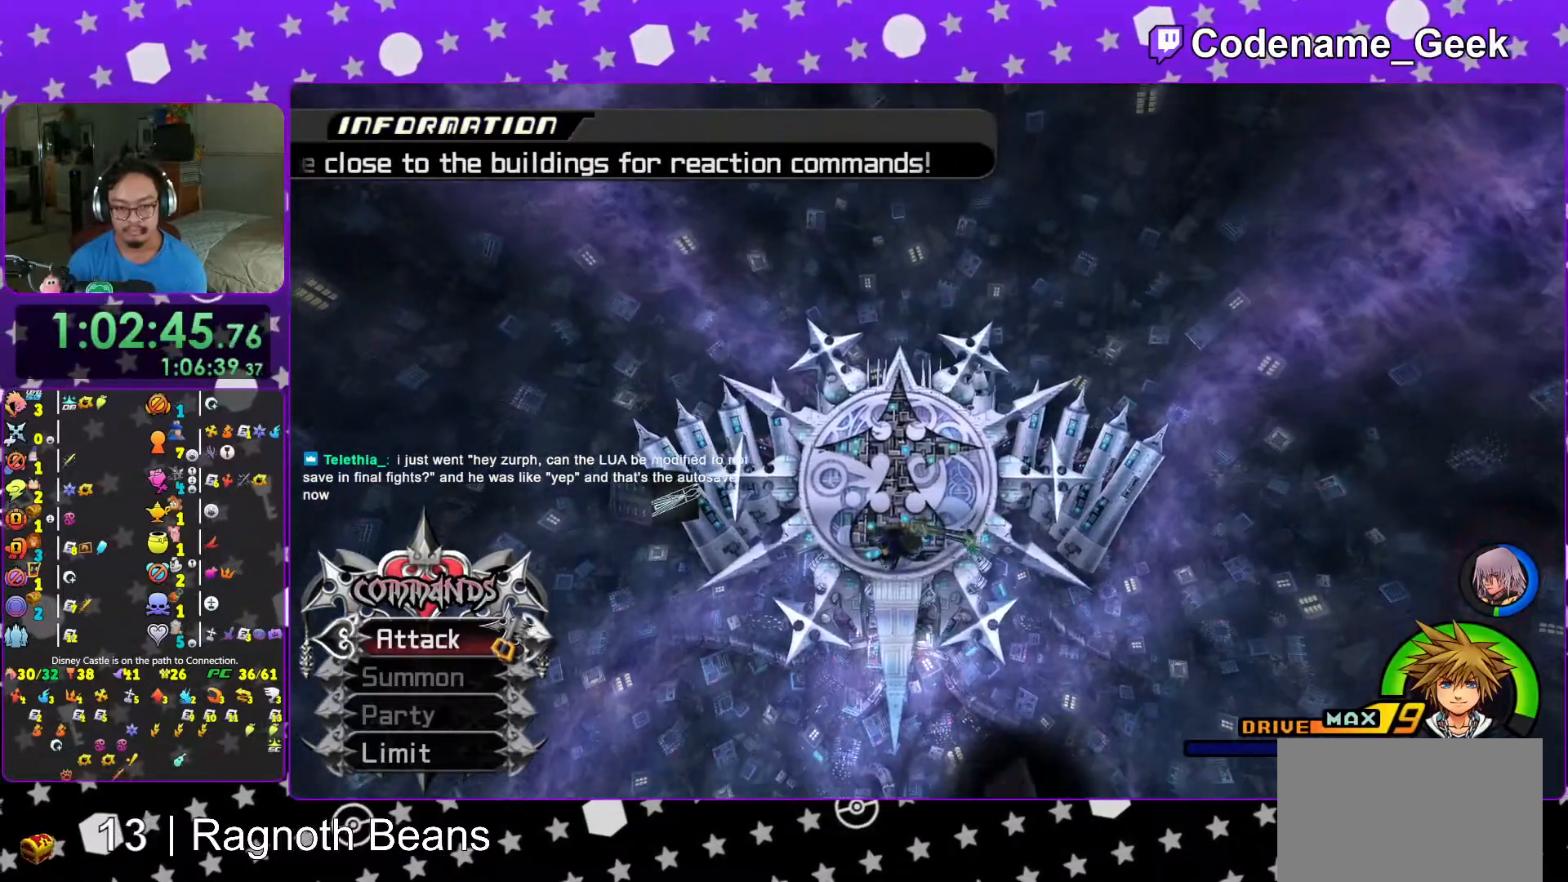
{"buttons": ["Y"], "left_stick": "up", "right_stick": "center", "events": [[83, "right_stick", "down"], [333, "right_stick", "center"], [367, "left_stick", "up"]]}
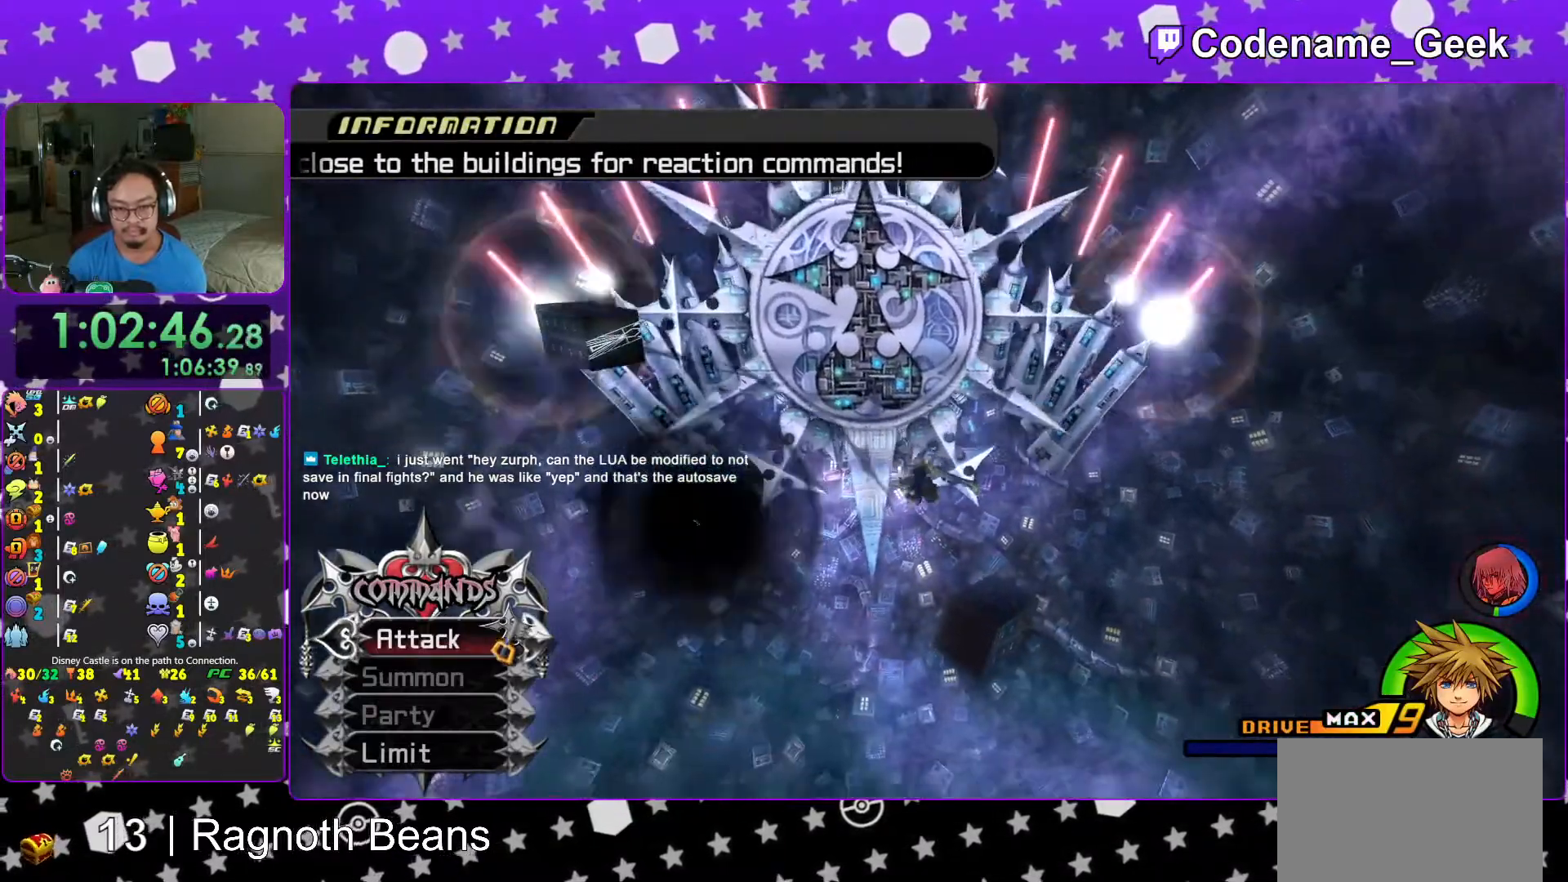
{"buttons": ["Y"], "left_stick": "up-left", "right_stick": "center", "events": [[17, "left_stick", "up-left"], [83, "right_stick", "down-left"], [167, "right_stick", "center"]]}
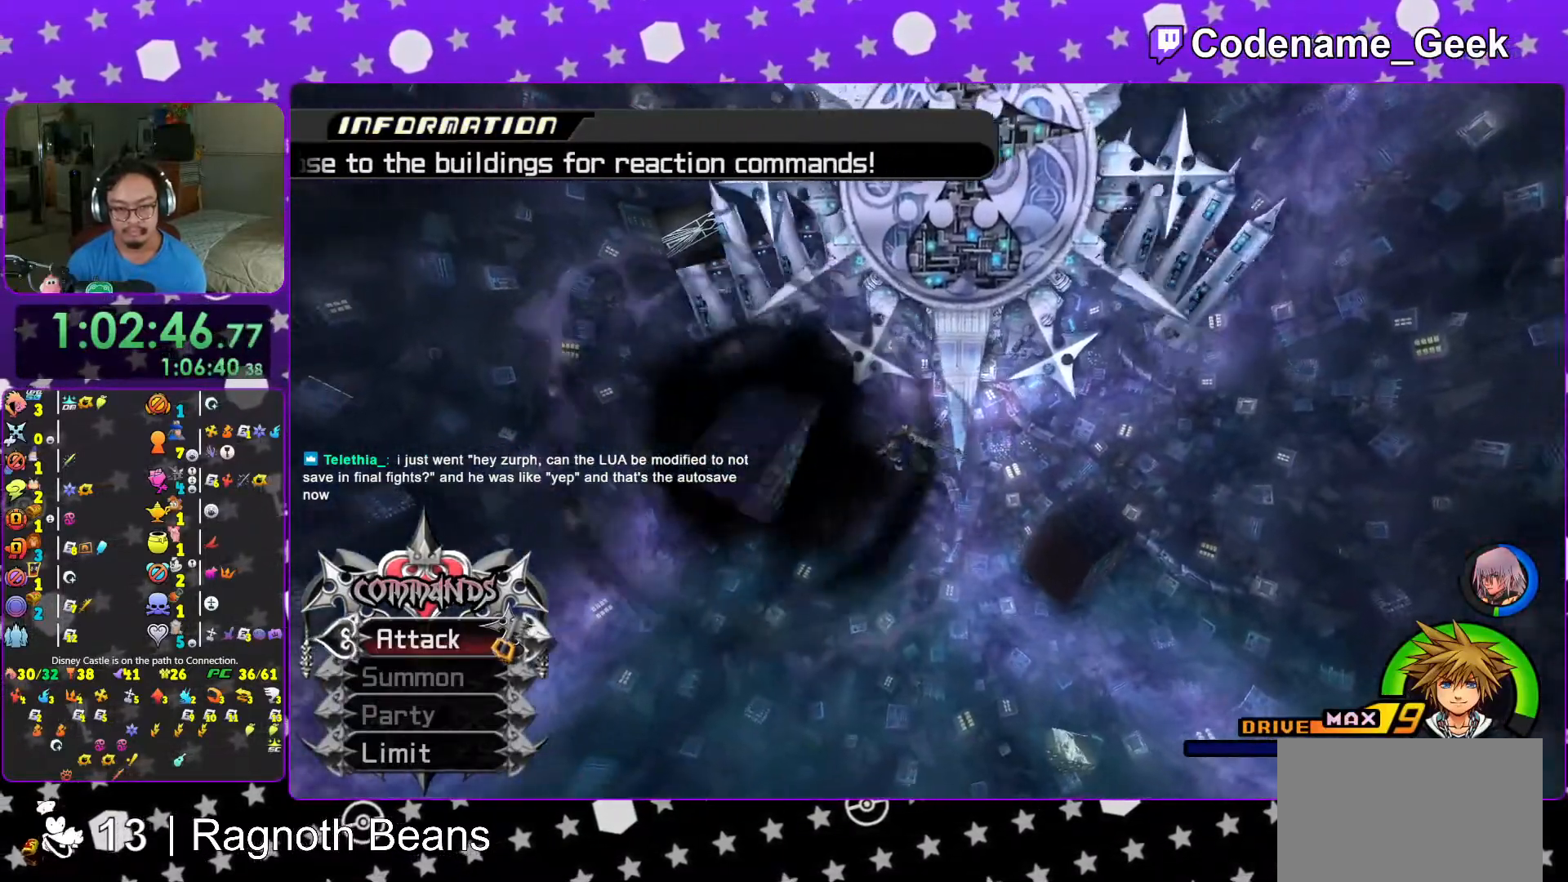
{"buttons": ["Y"], "left_stick": "up-left", "right_stick": "center", "events": [[83, "X", "down"], [167, "X", "up"], [267, "X", "down"], [333, "X", "up"], [417, "X", "down"], [467, "X", "up"]]}
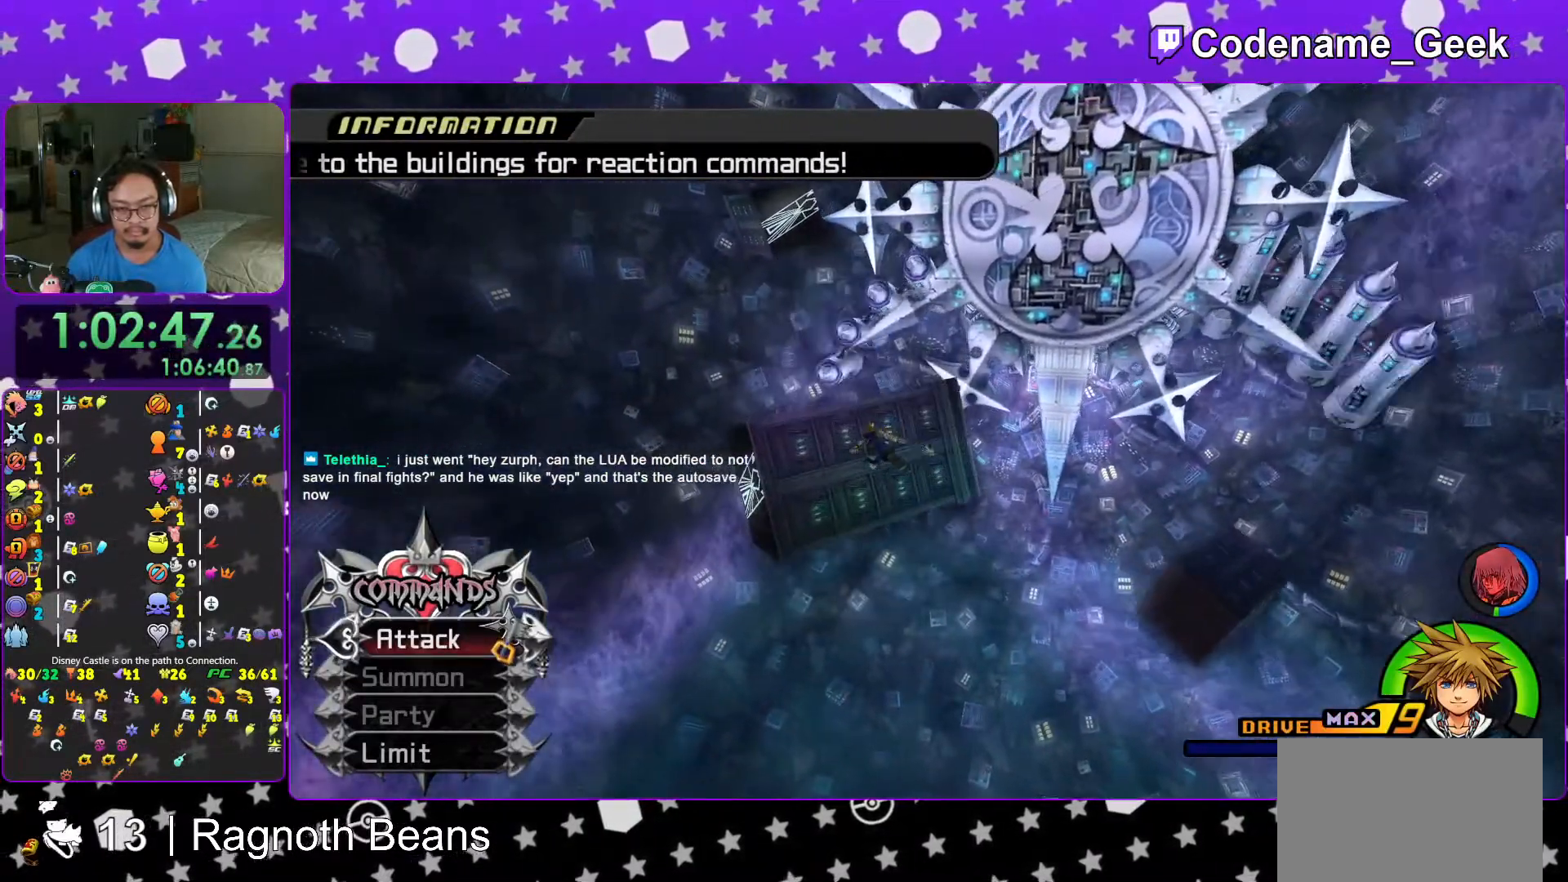
{"buttons": ["Y"], "left_stick": "up-left", "right_stick": "center", "events": [[83, "X", "down"], [167, "X", "up"], [267, "X", "down"], [317, "X", "up"], [417, "X", "down"], [467, "X", "up"]]}
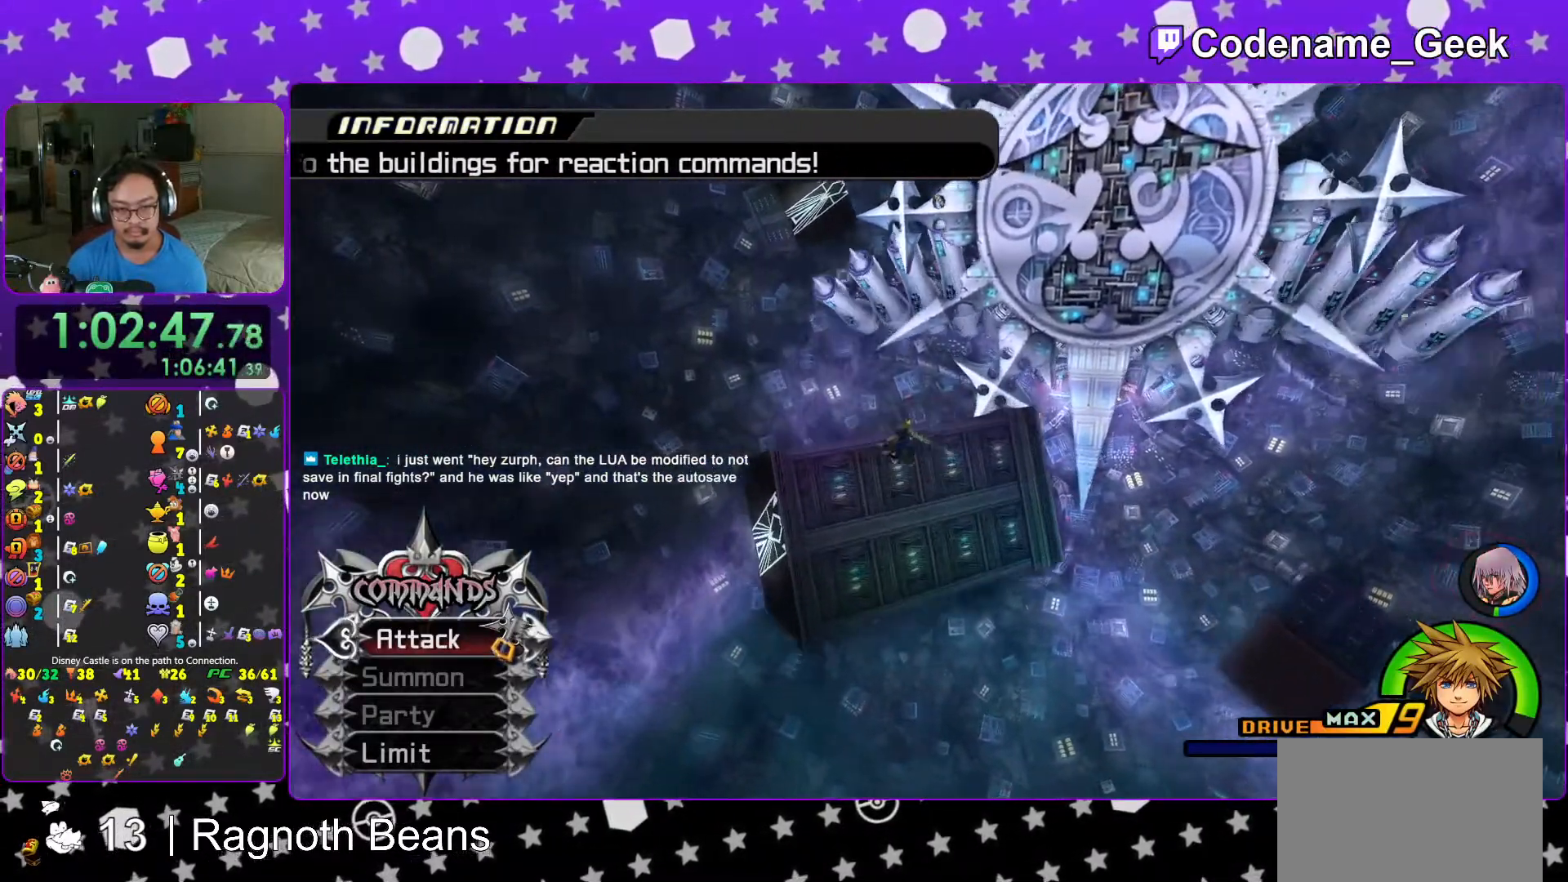
{"buttons": ["Y"], "left_stick": "up-left", "right_stick": "center", "events": [[67, "X", "down"], [167, "X", "up"], [233, "X", "down"], [283, "X", "up"], [417, "X", "down"], [467, "X", "up"]]}